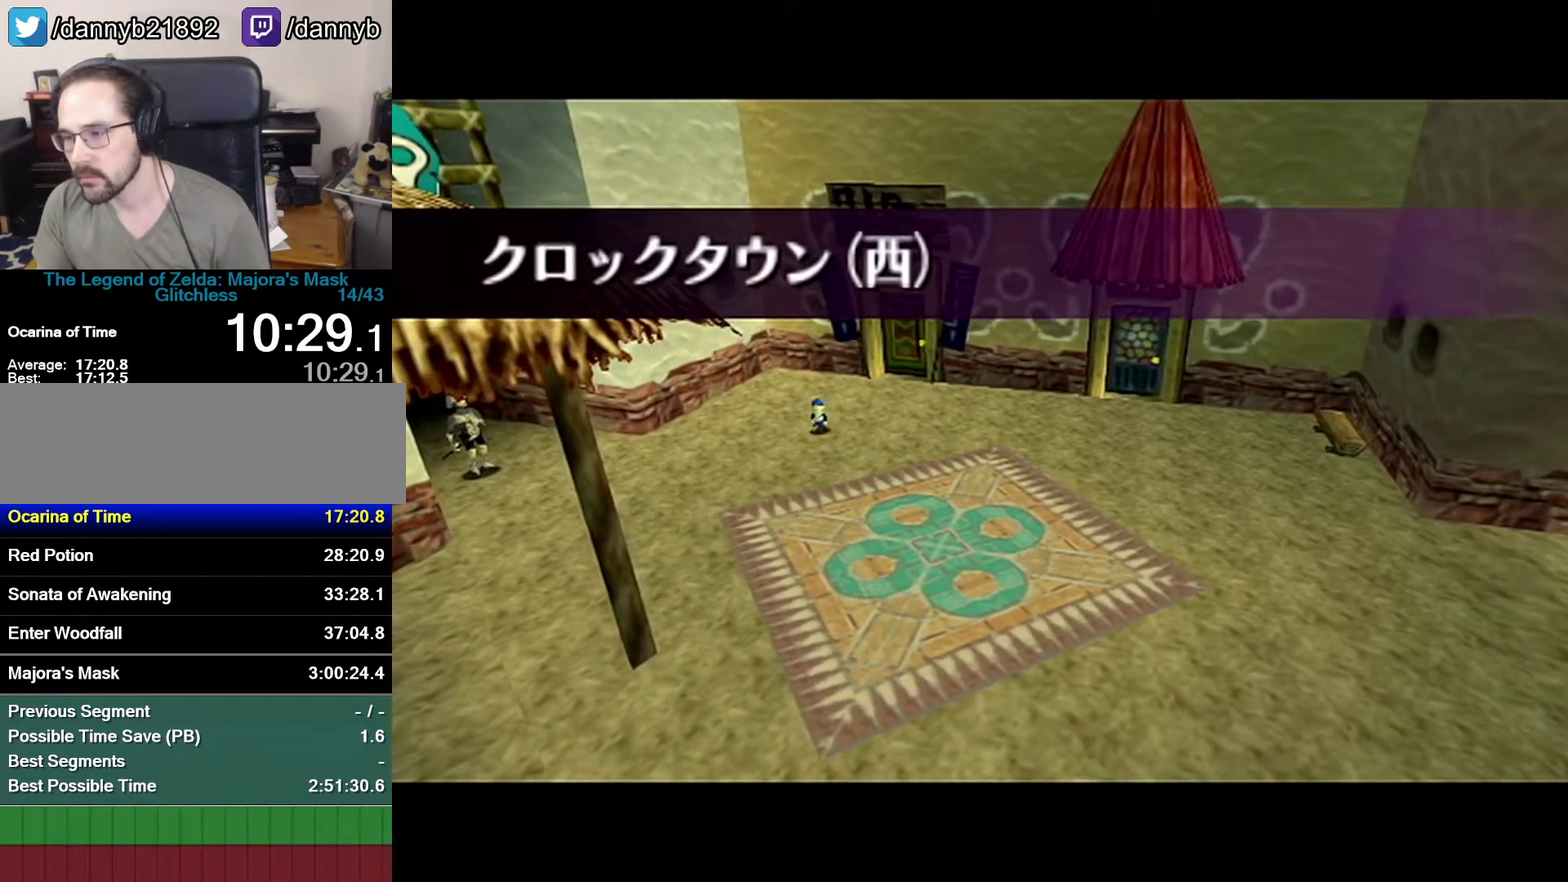
Gameplay with a controller (Nintendo layout); each line is a JSON object with the inputs held at the frame after it. "events" lists button and stick changes between this image and that frame as [ms after this image, input, new state], when the widget could be followed in between. Not read: A L3 R3.
{"buttons": [], "left_stick": "up", "events": [[400, "left_stick", "up"]]}
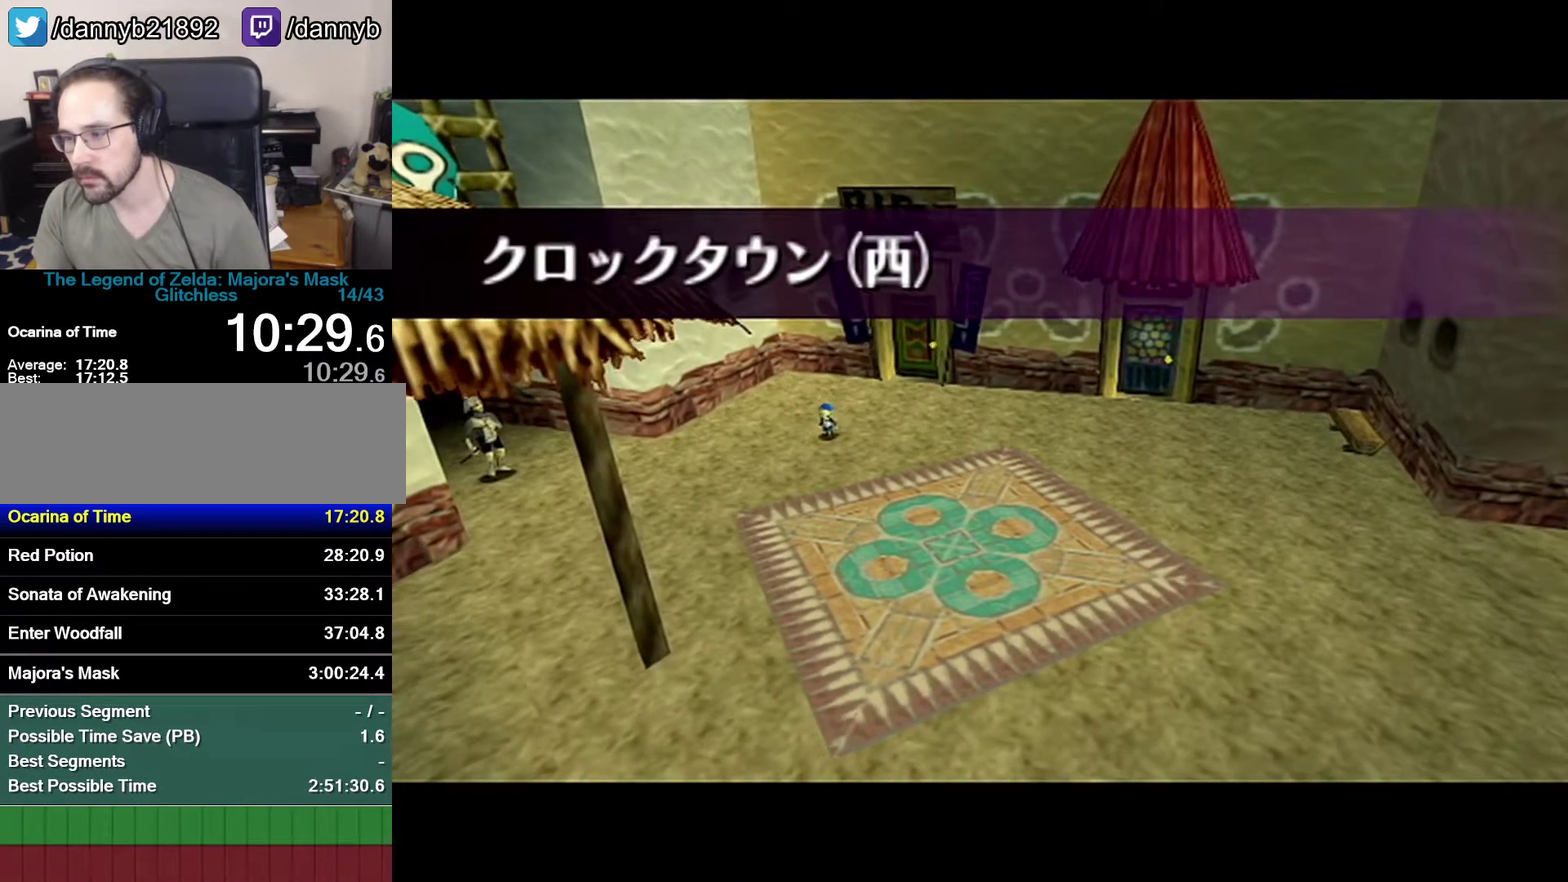
{"buttons": [], "left_stick": "up", "events": []}
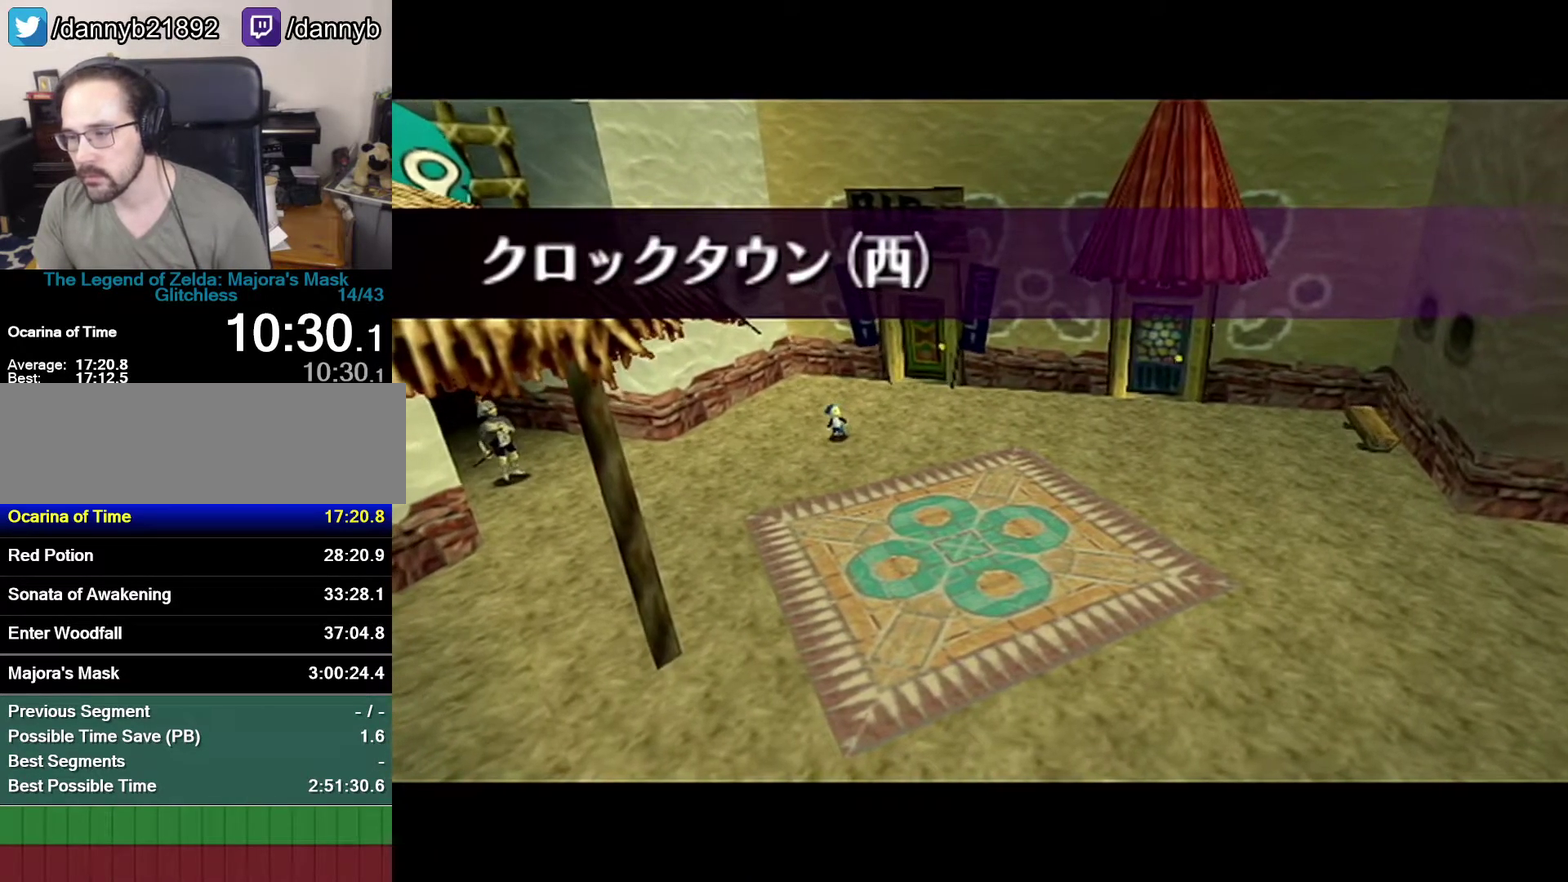
{"buttons": [], "left_stick": "up", "events": []}
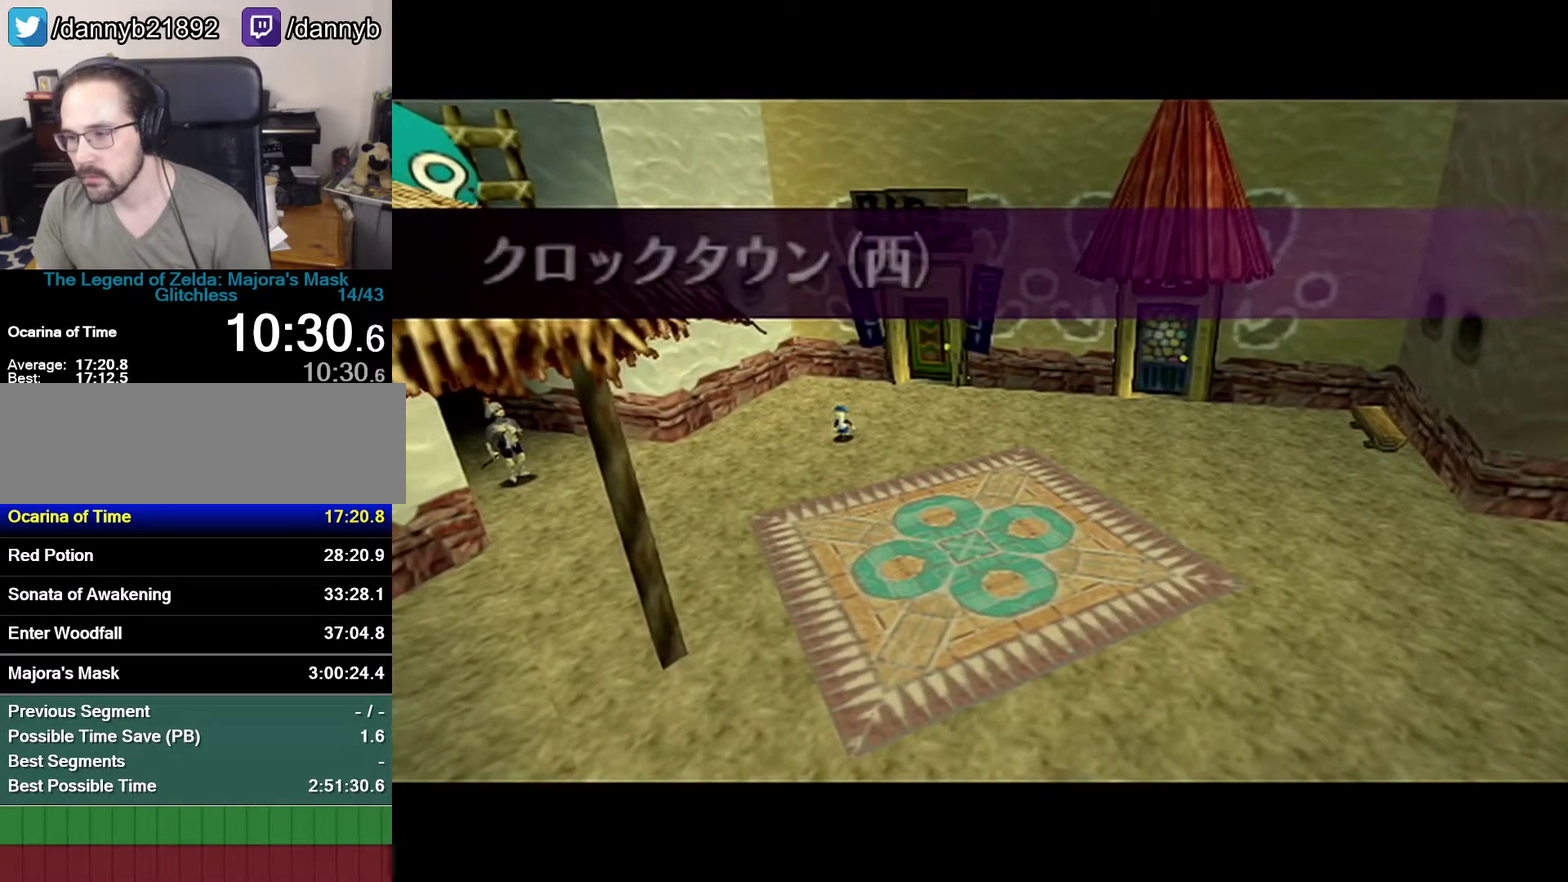
{"buttons": [], "left_stick": "up", "events": []}
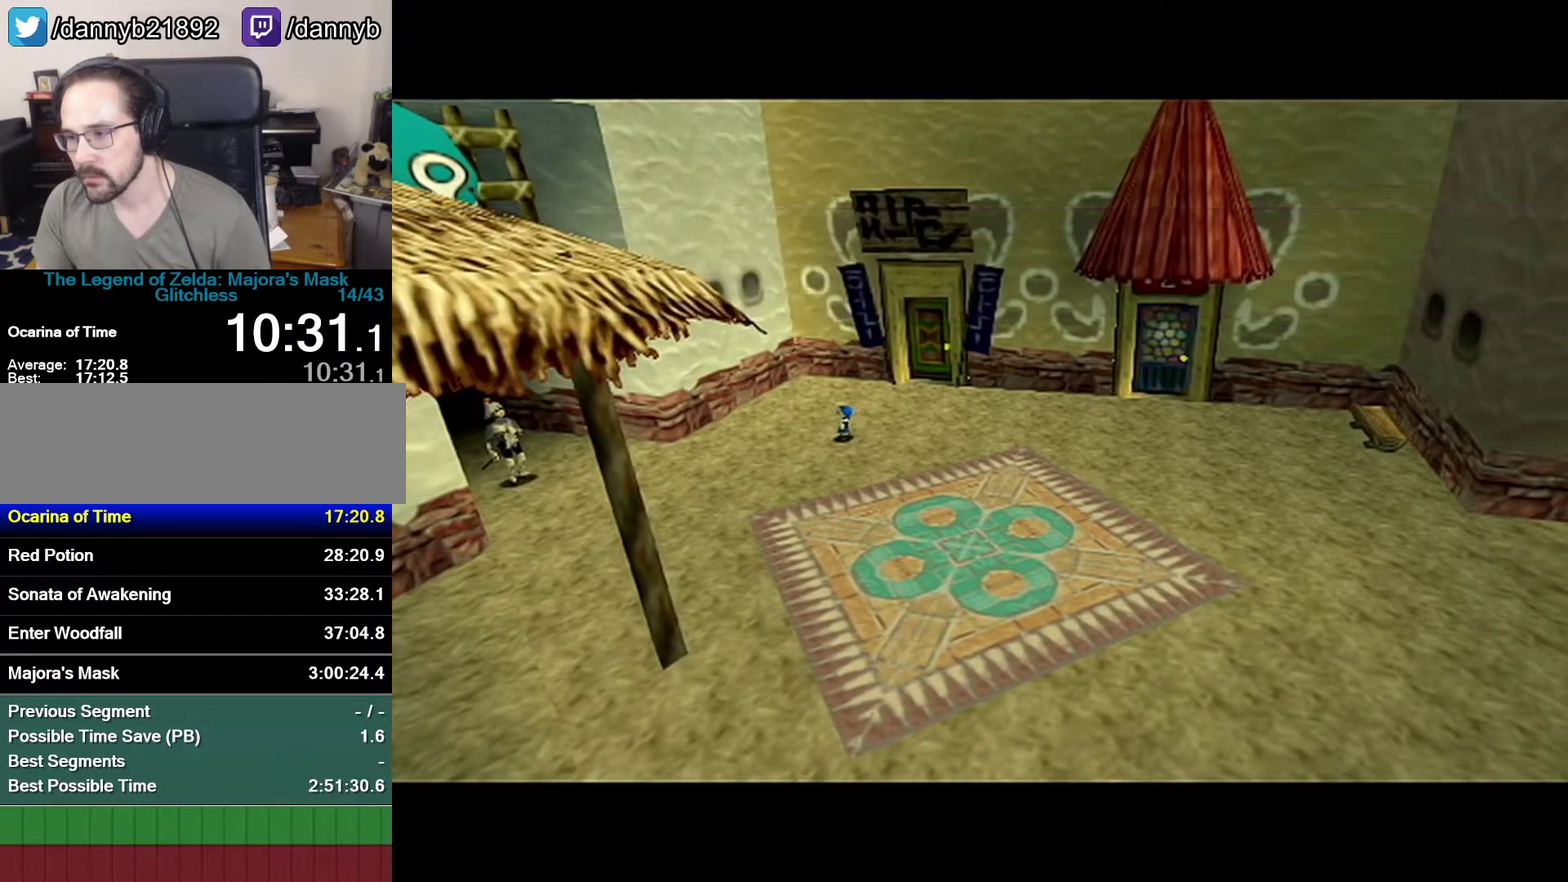
{"buttons": [], "left_stick": "up", "events": []}
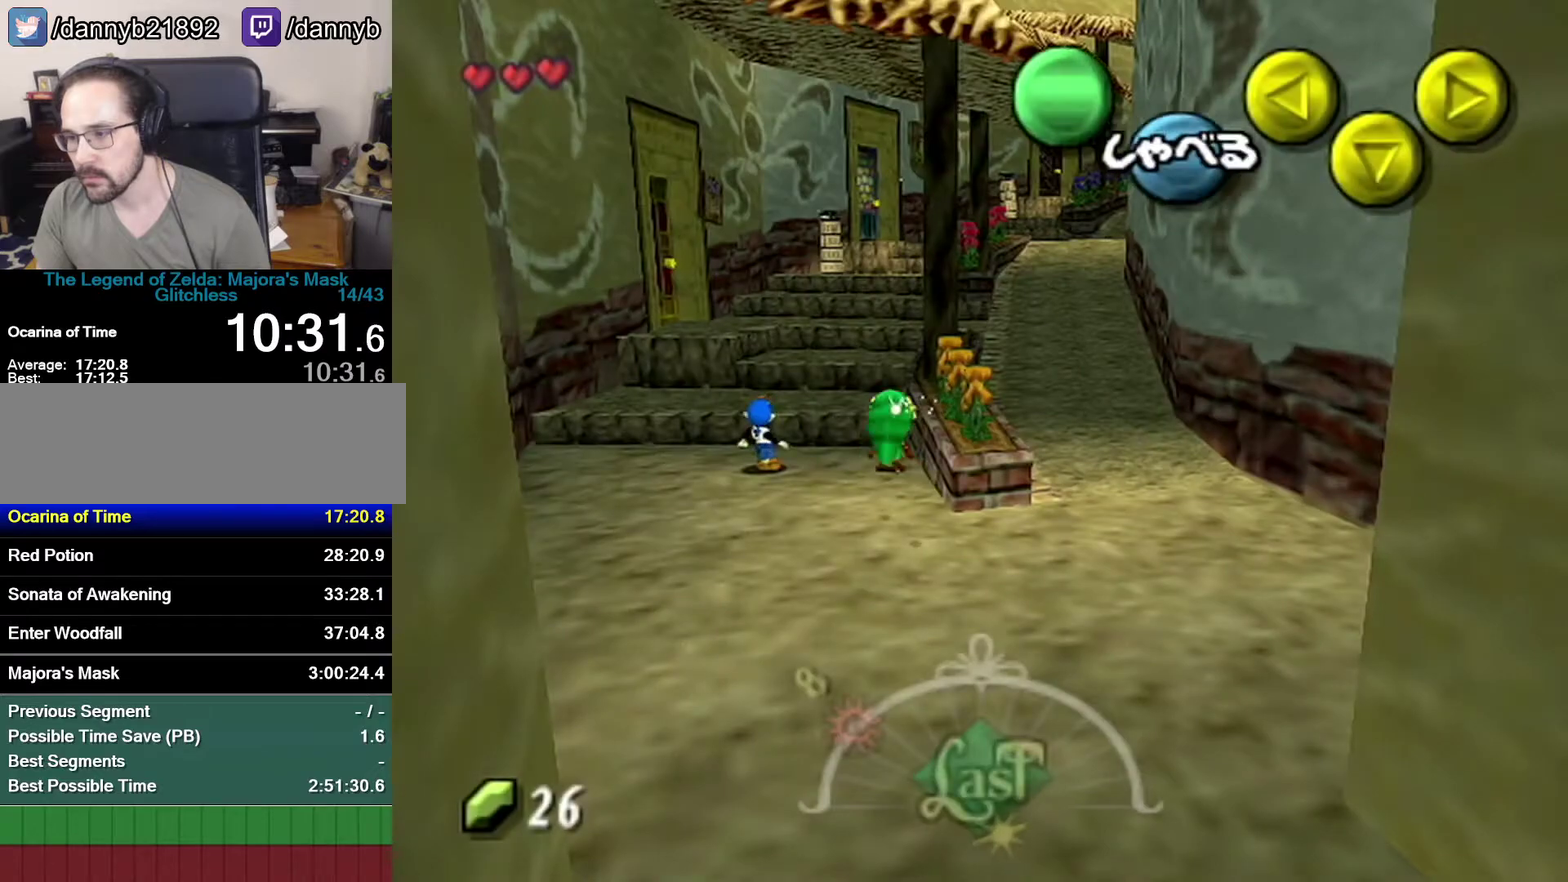
{"buttons": [], "left_stick": "up", "events": []}
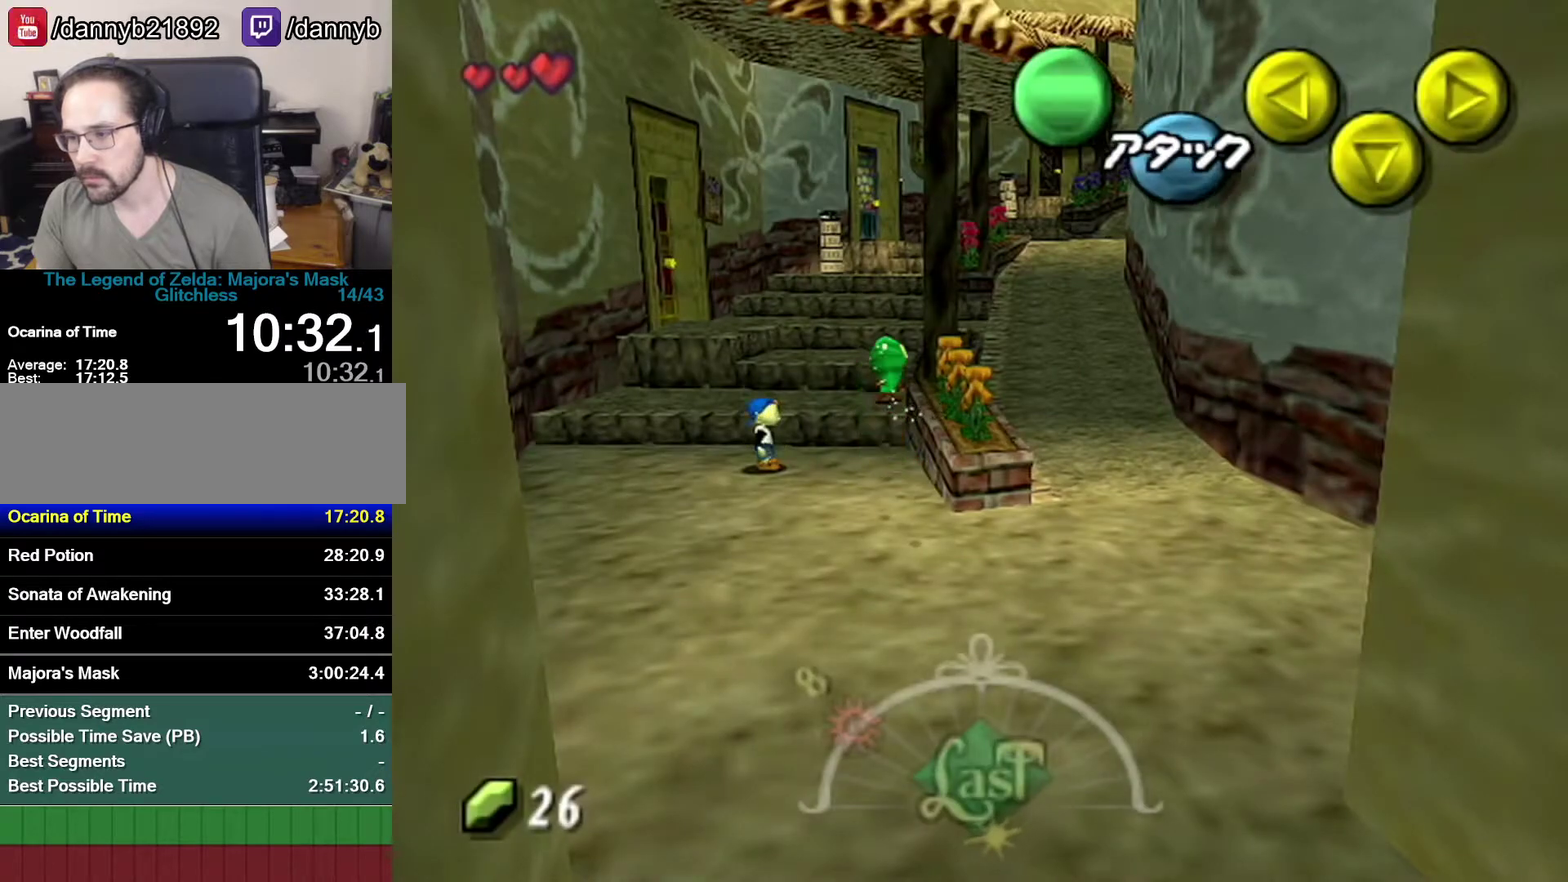
{"buttons": [], "left_stick": "up", "events": []}
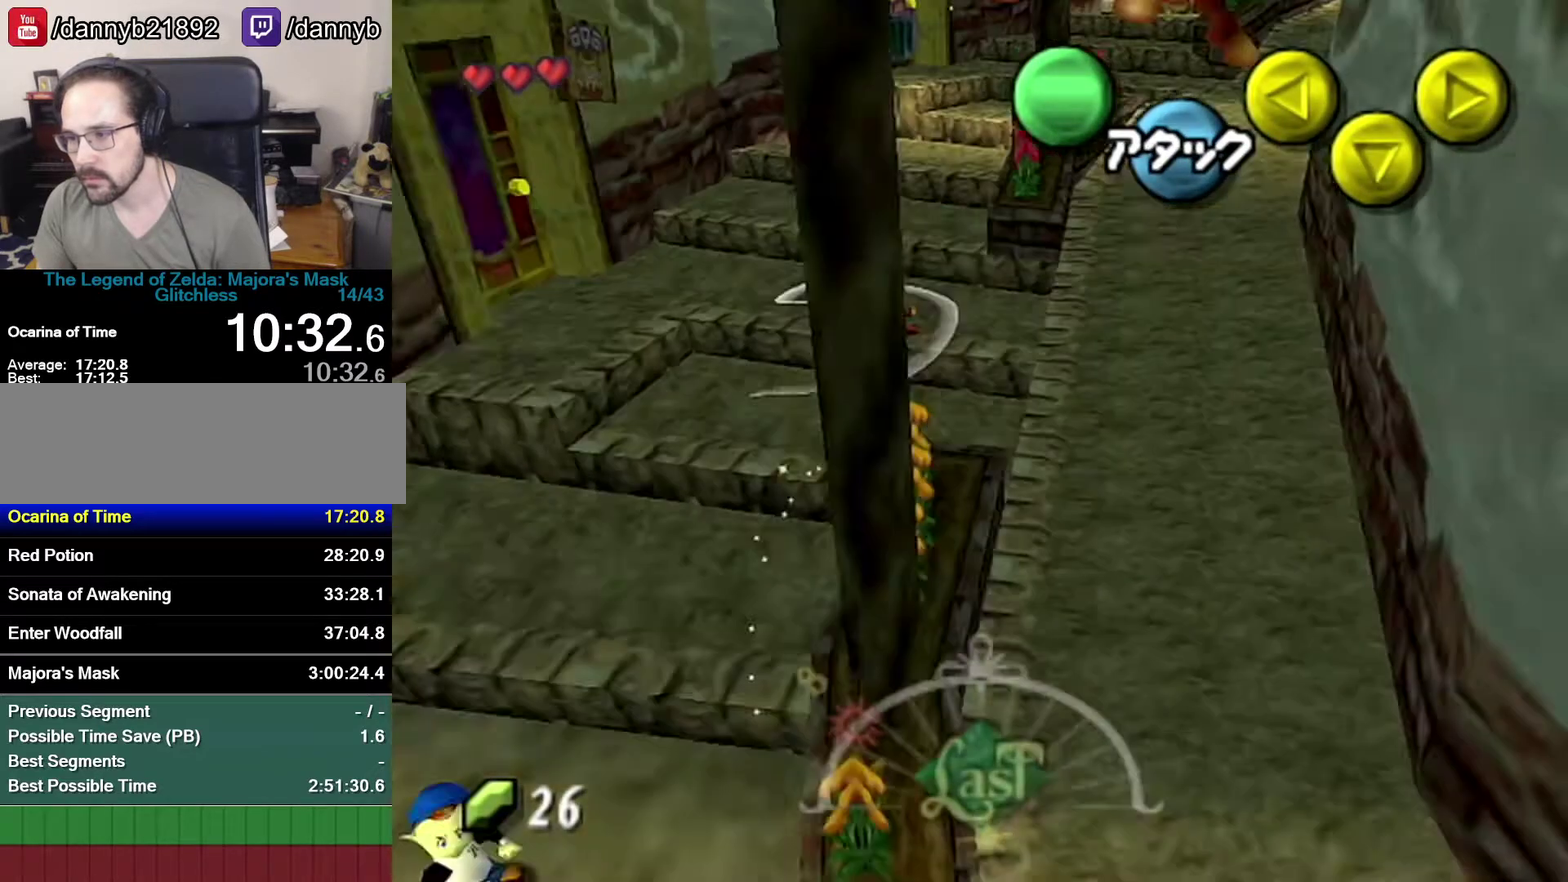
{"buttons": [], "left_stick": "up", "events": []}
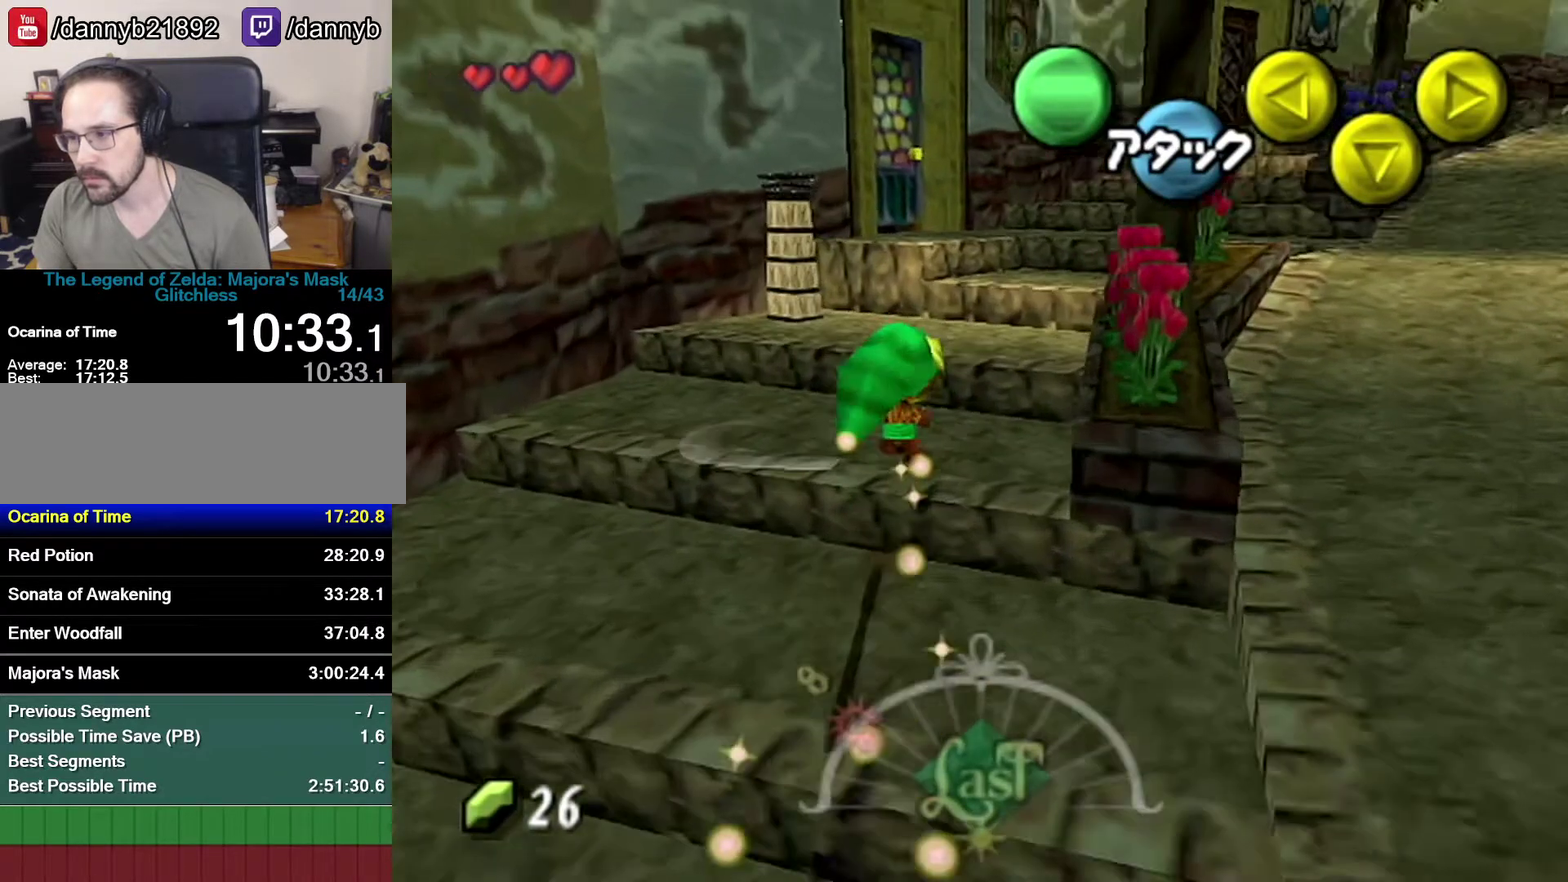
{"buttons": [], "left_stick": "up", "events": []}
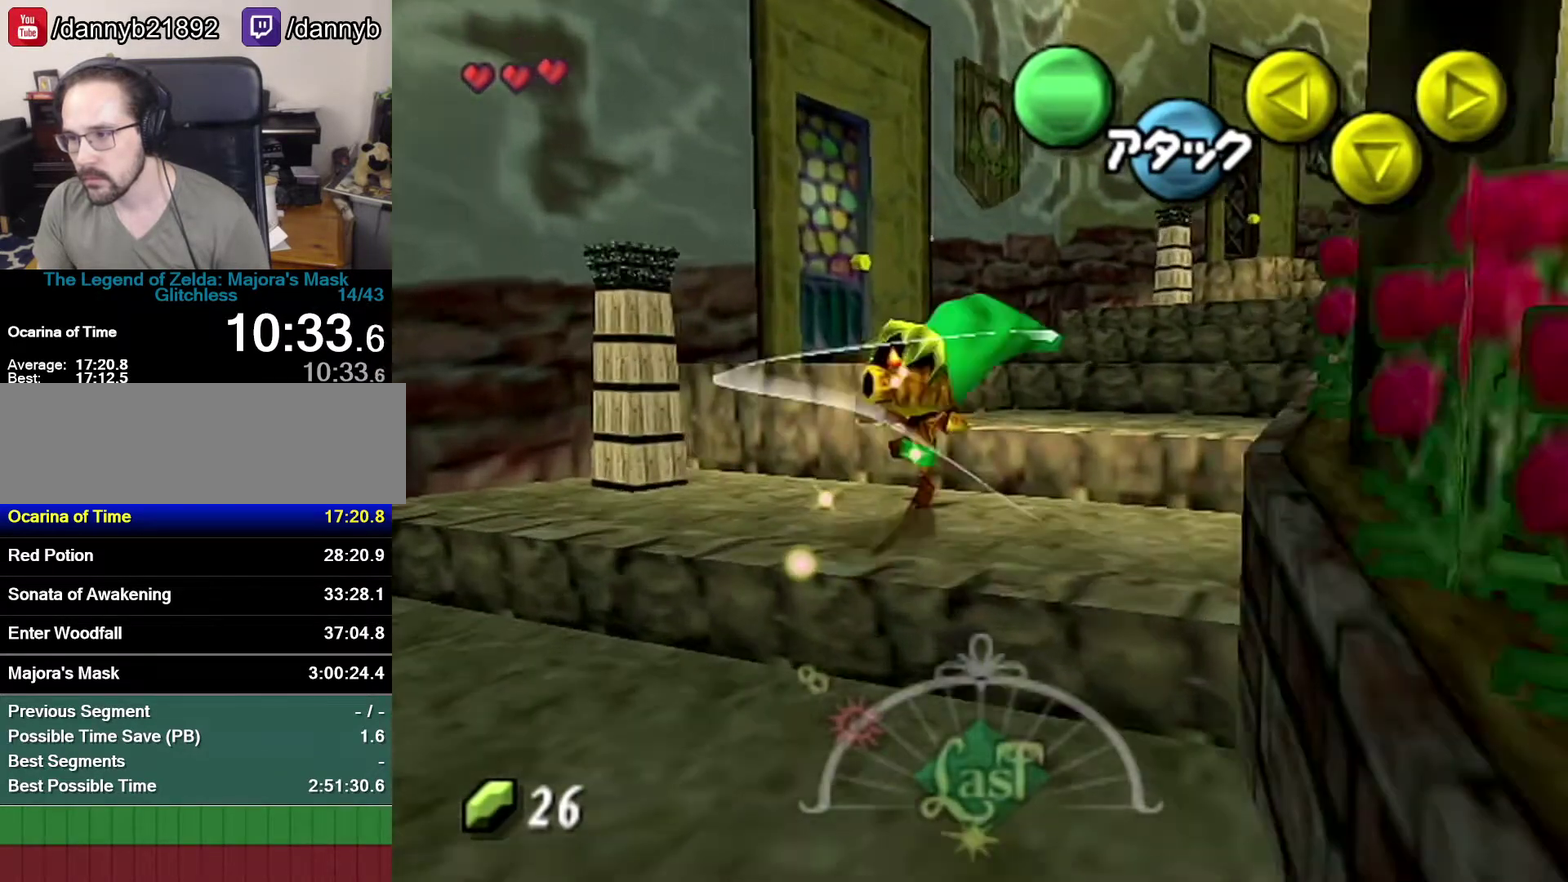
{"buttons": [], "left_stick": "up-left", "events": [[150, "left_stick", "up-left"]]}
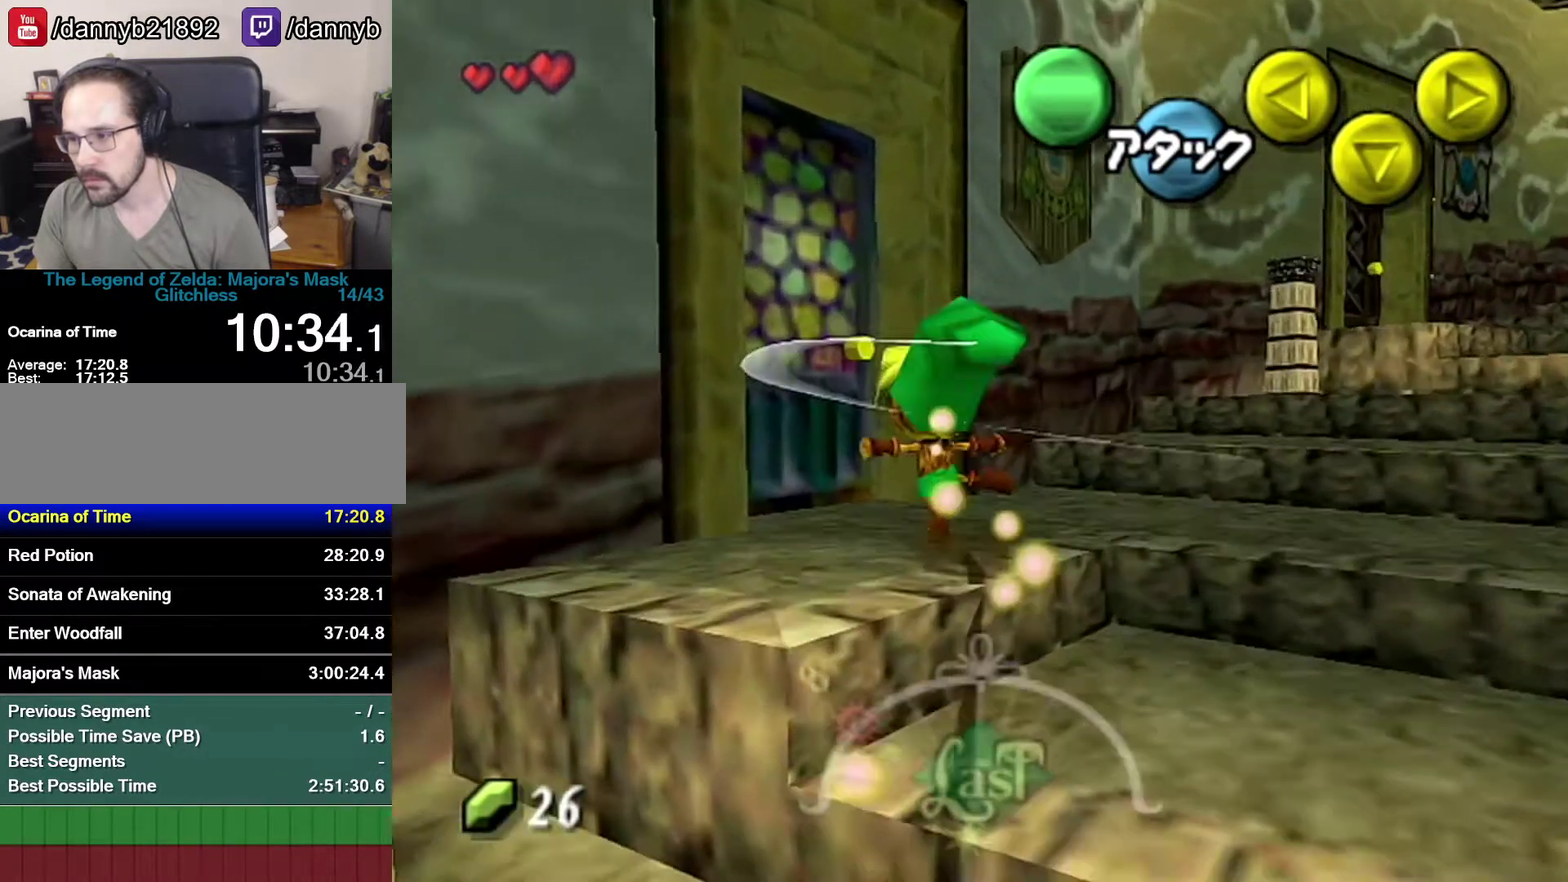
{"buttons": [], "left_stick": "center", "events": [[83, "left_stick", "center"]]}
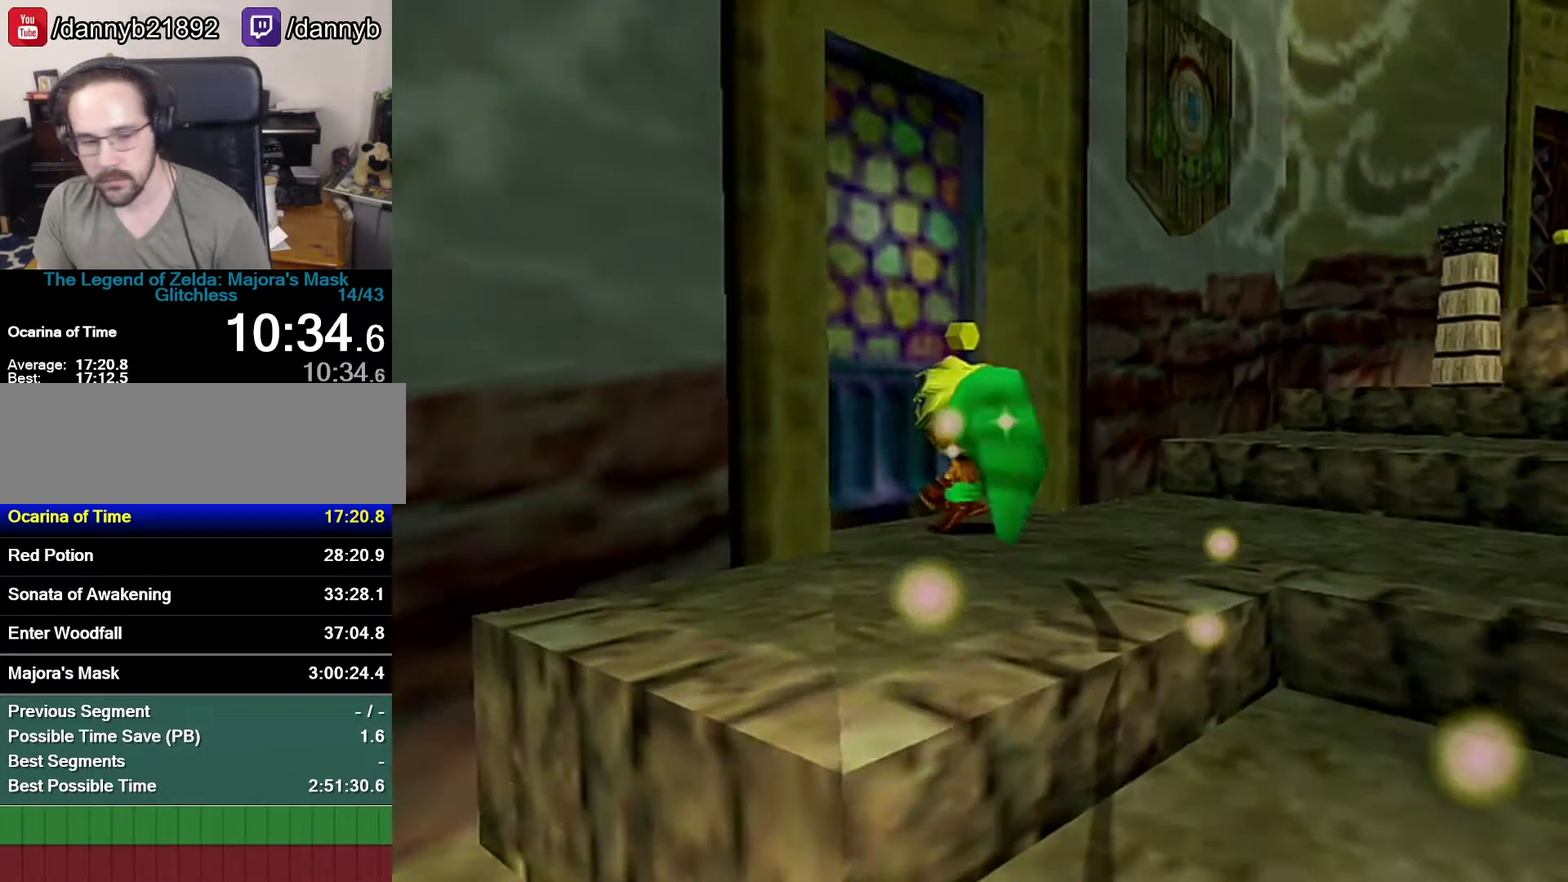
{"buttons": [], "left_stick": "center", "events": []}
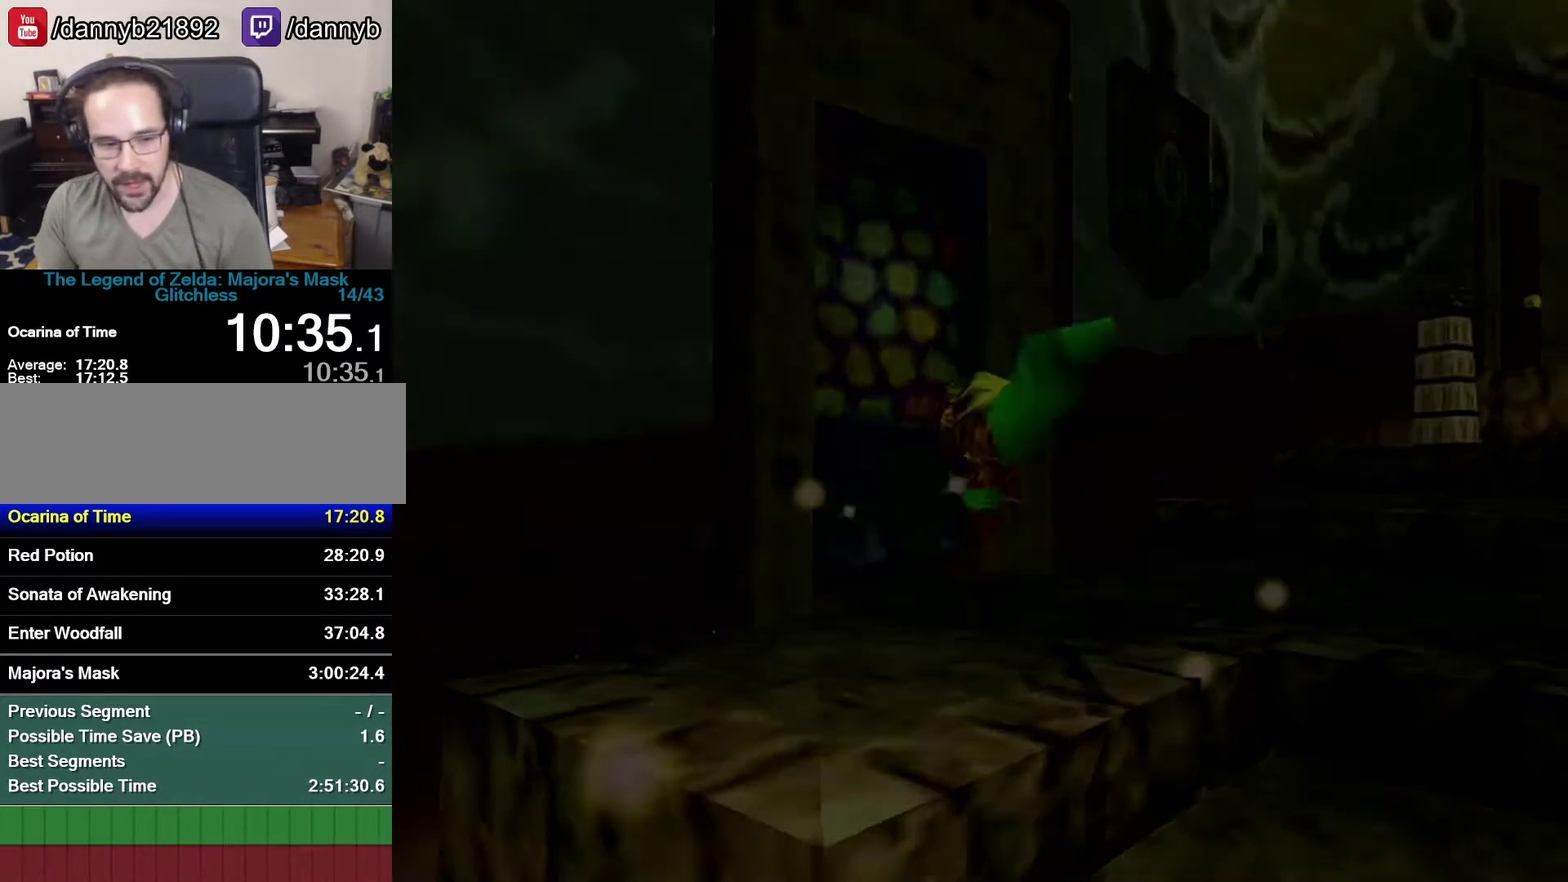
{"buttons": [], "left_stick": "center", "events": []}
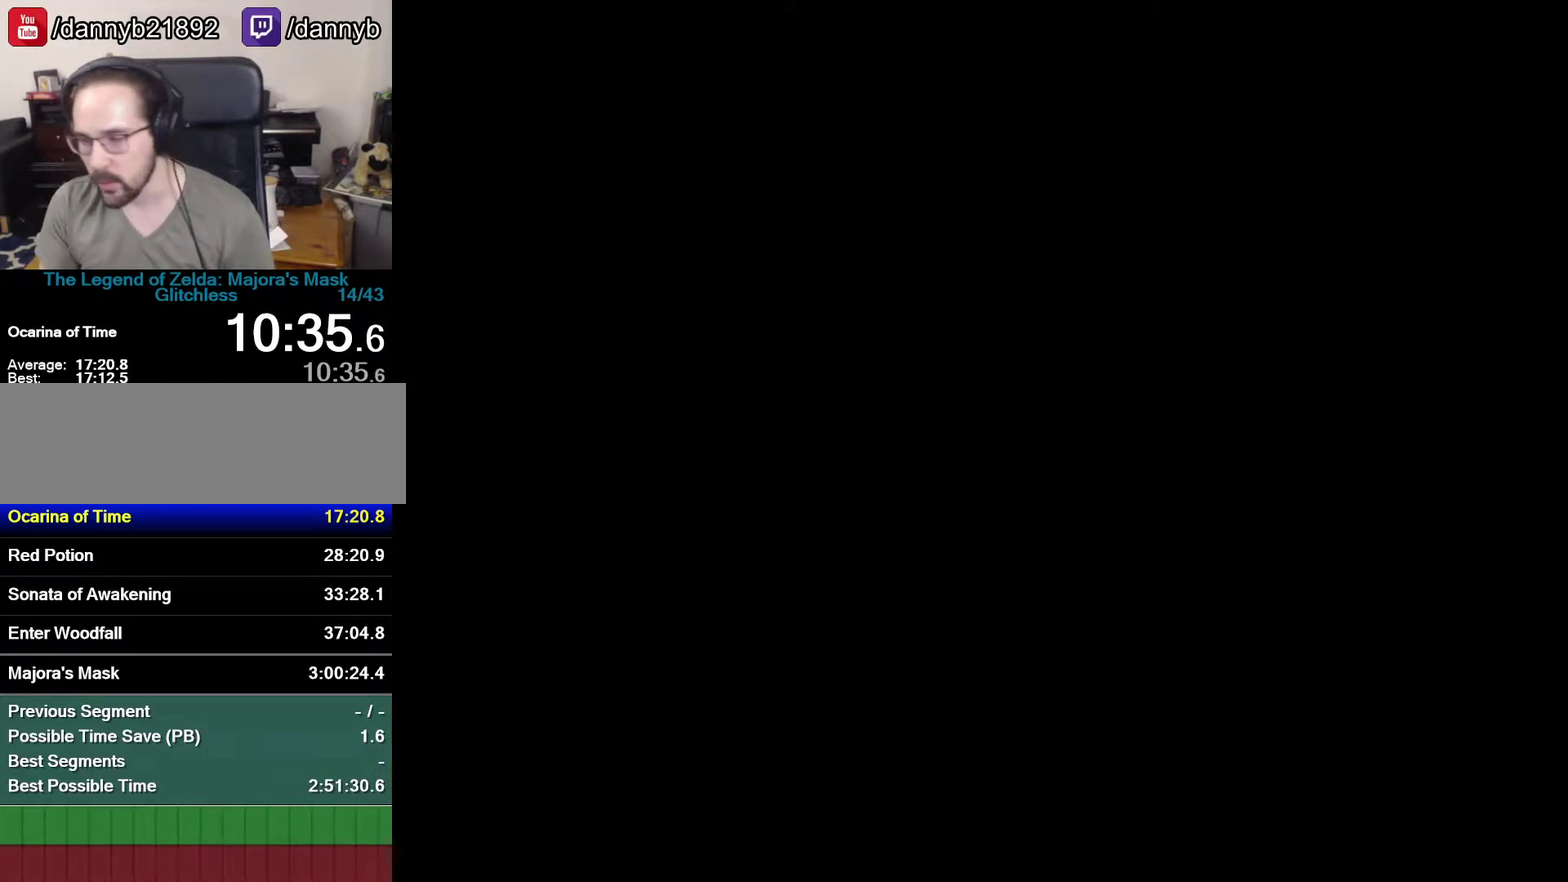
{"buttons": [], "left_stick": "center", "events": []}
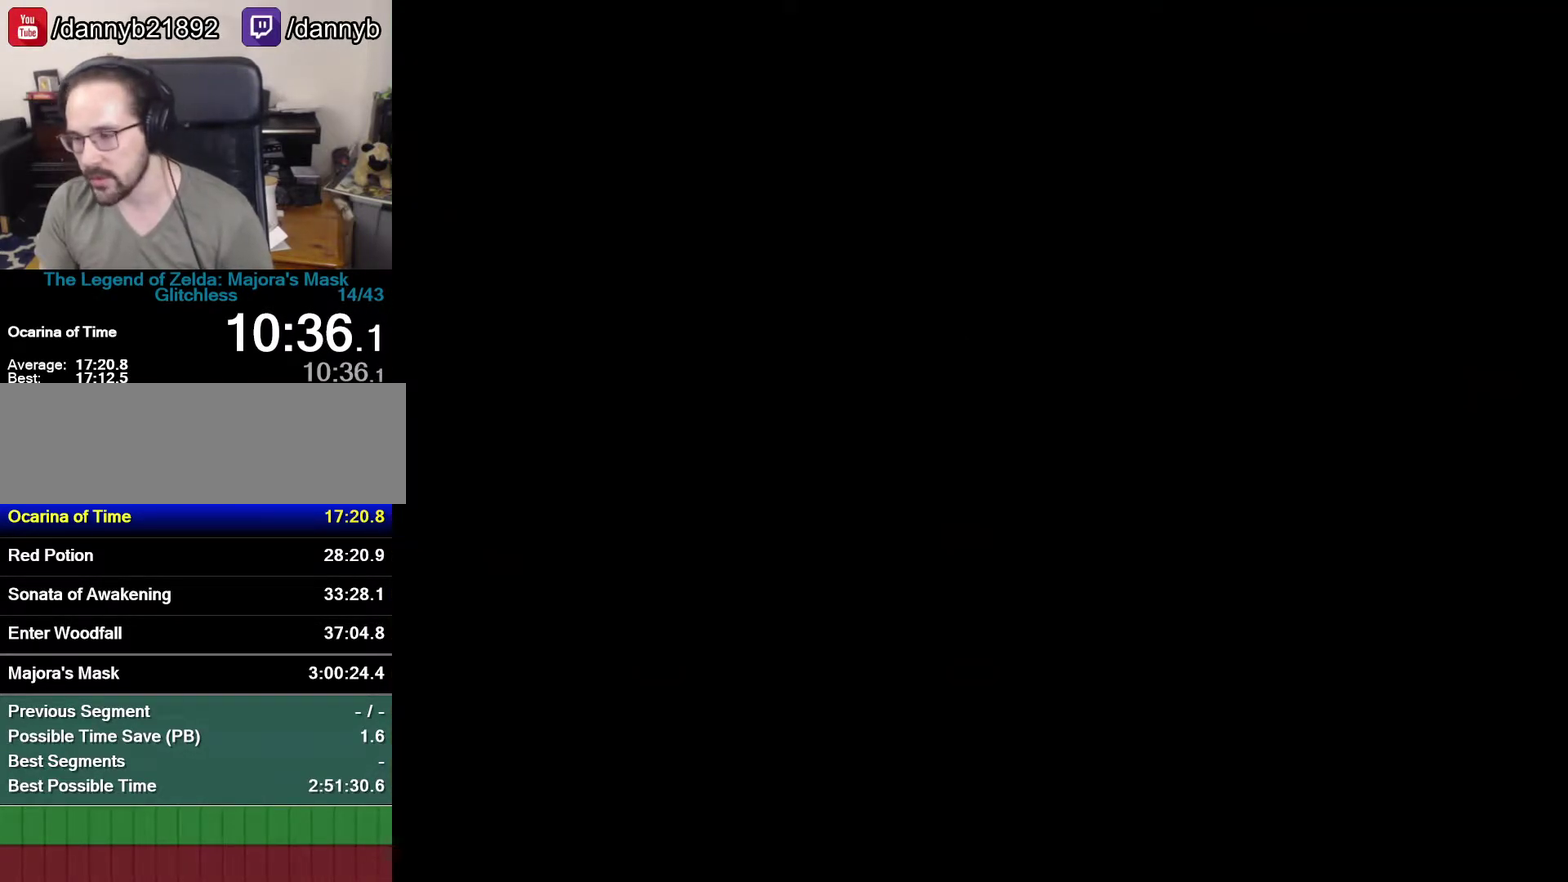
{"buttons": [], "left_stick": "center", "events": []}
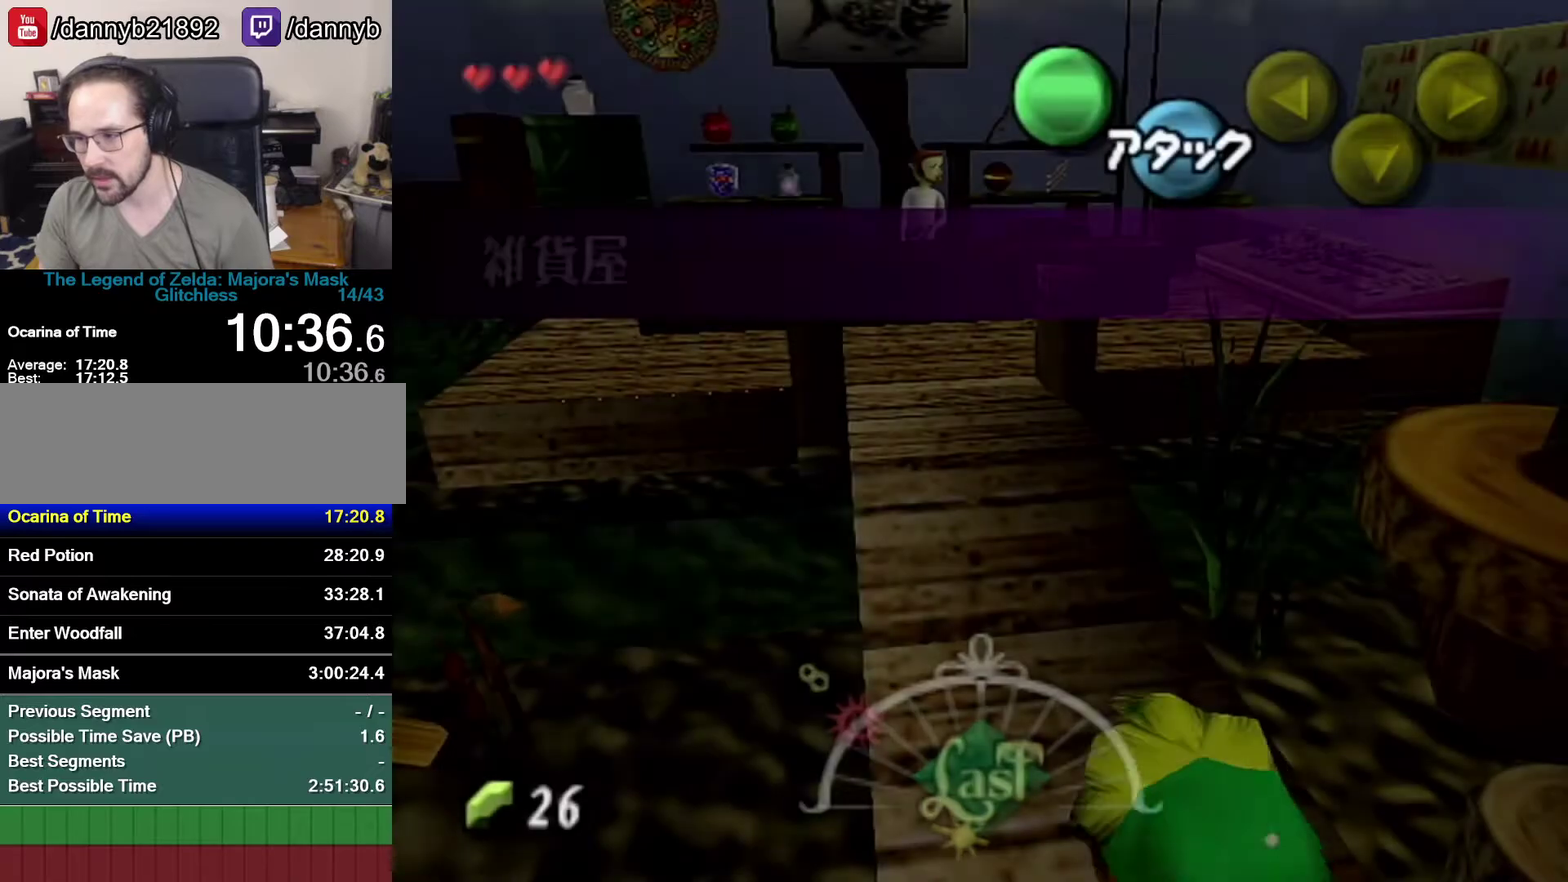
{"buttons": [], "left_stick": "left", "events": [[333, "left_stick", "left"]]}
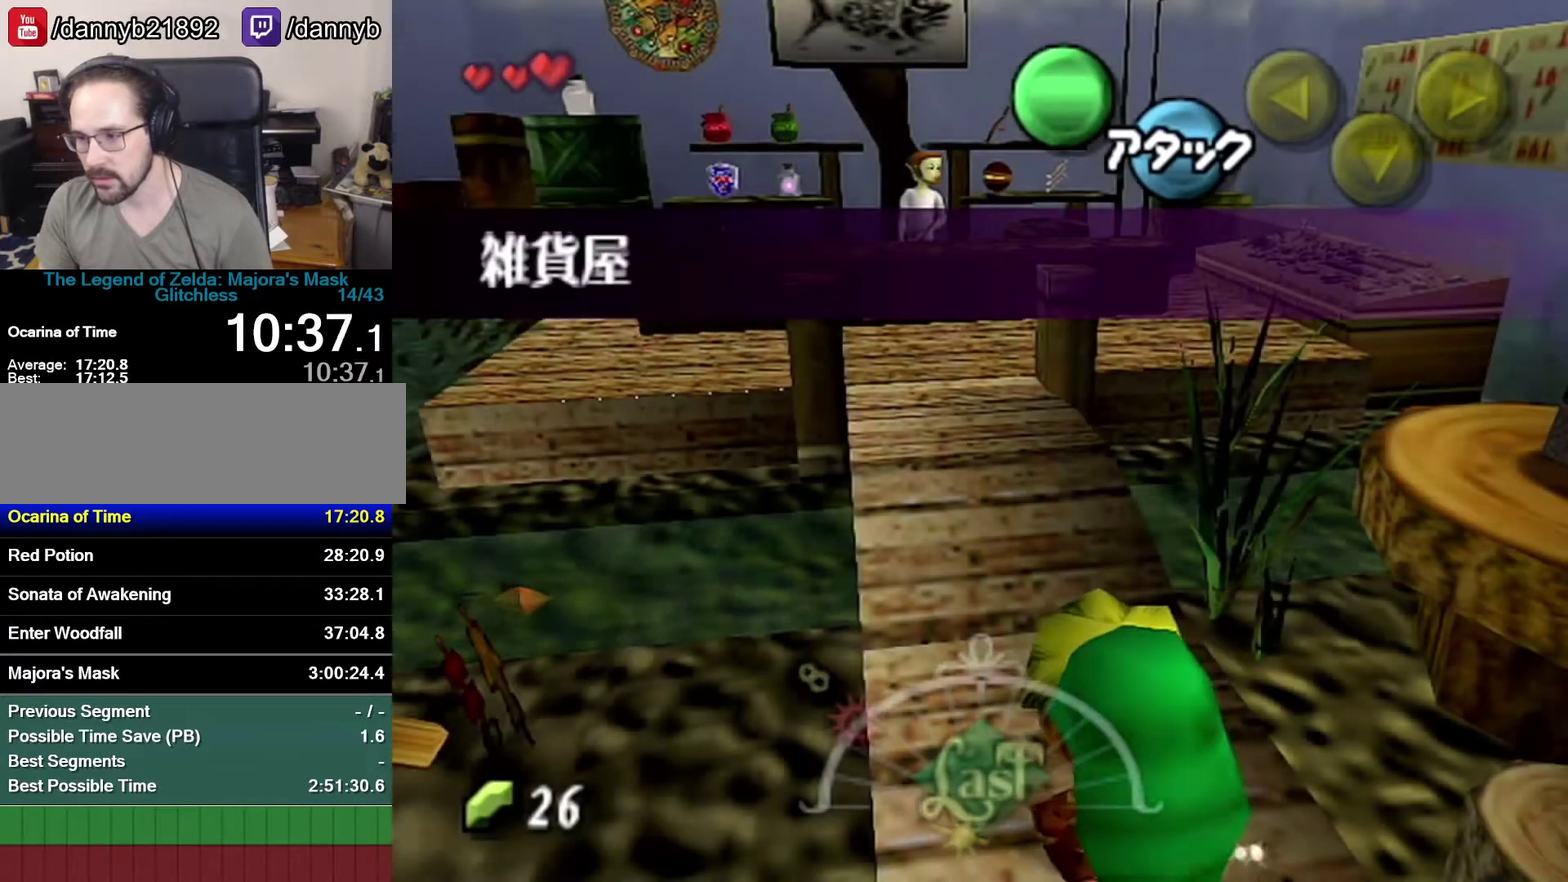
{"buttons": [], "left_stick": "left", "events": []}
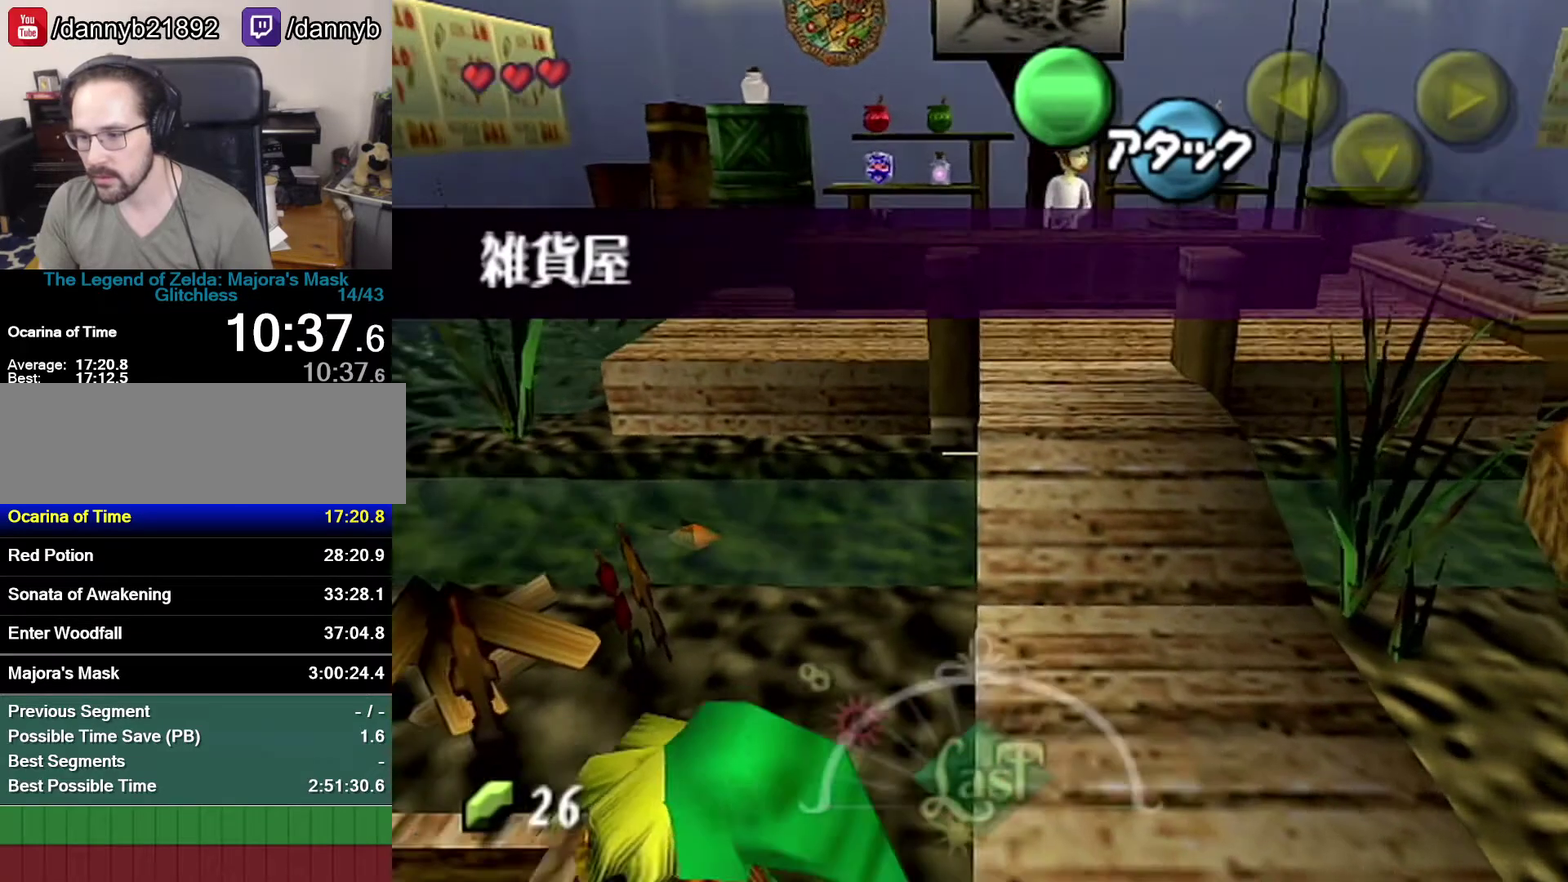
{"buttons": [], "left_stick": "center", "events": [[117, "left_stick", "center"], [150, "Z", "down"], [367, "Z", "up"]]}
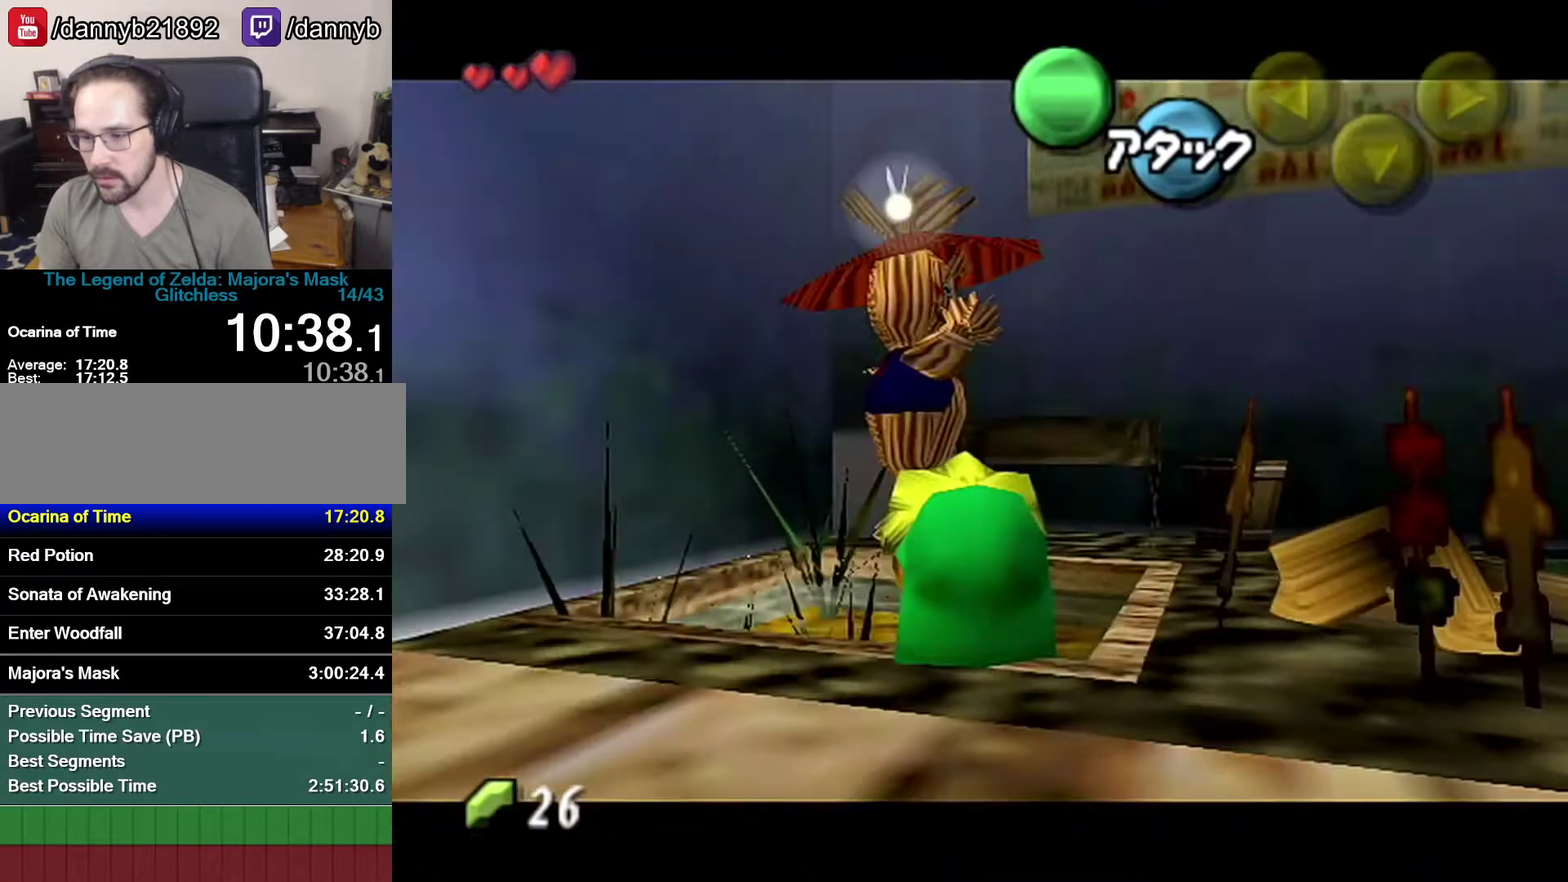
{"buttons": [], "left_stick": "center", "events": [[117, "B", "down"], [267, "B", "up"], [300, "B", "down"], [333, "B", "up"], [400, "B", "down"], [500, "B", "up"]]}
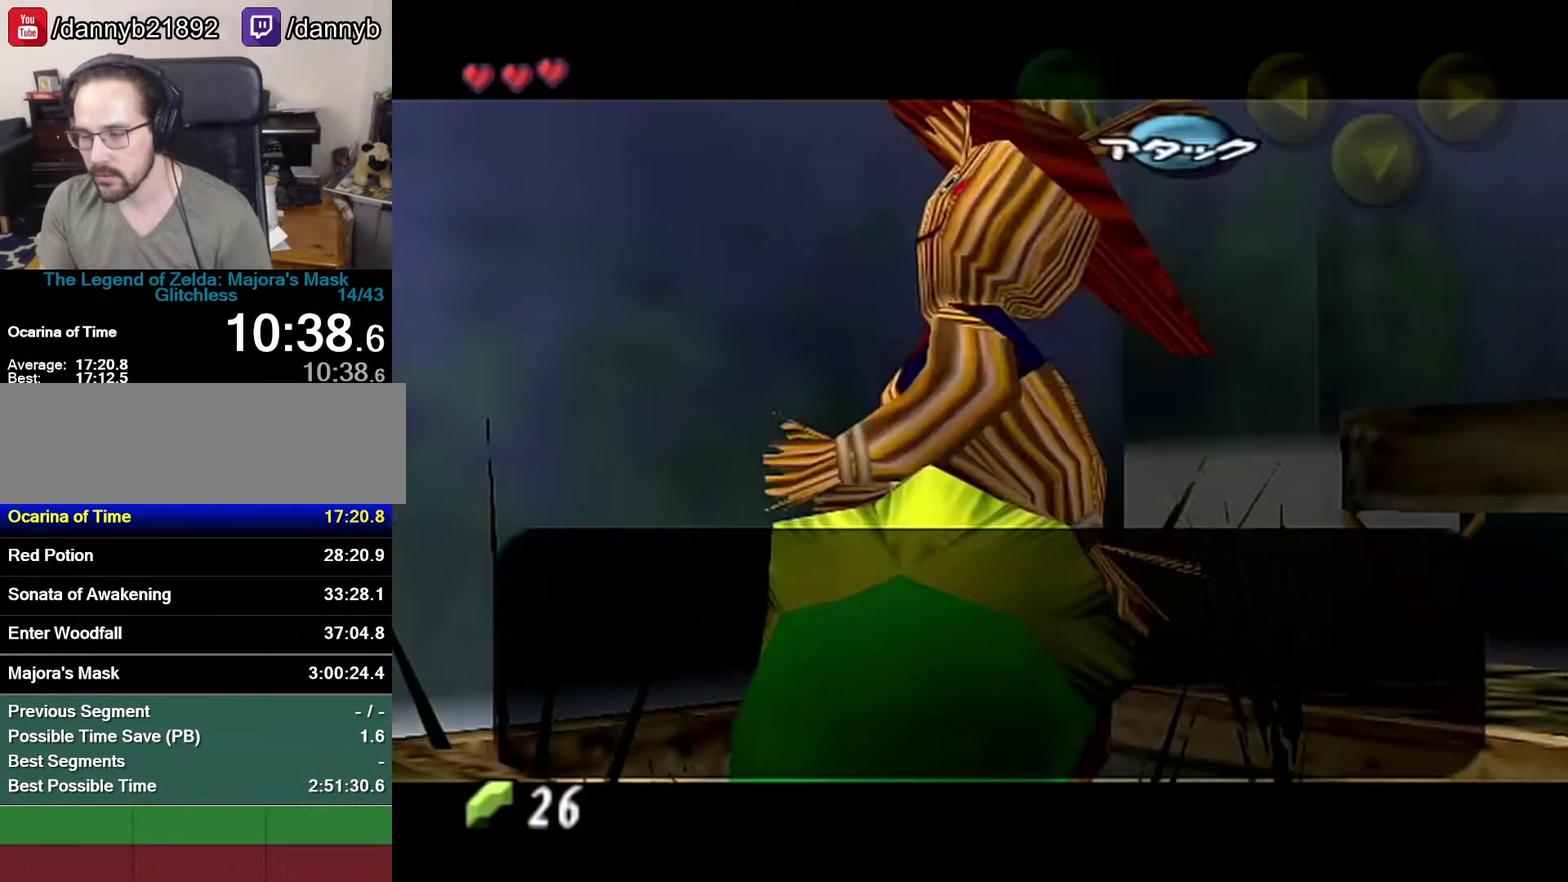
{"buttons": ["B"], "left_stick": "center", "events": [[17, "B", "down"], [50, "B", "up"], [117, "B", "down"], [300, "B", "up"], [333, "B", "down"]]}
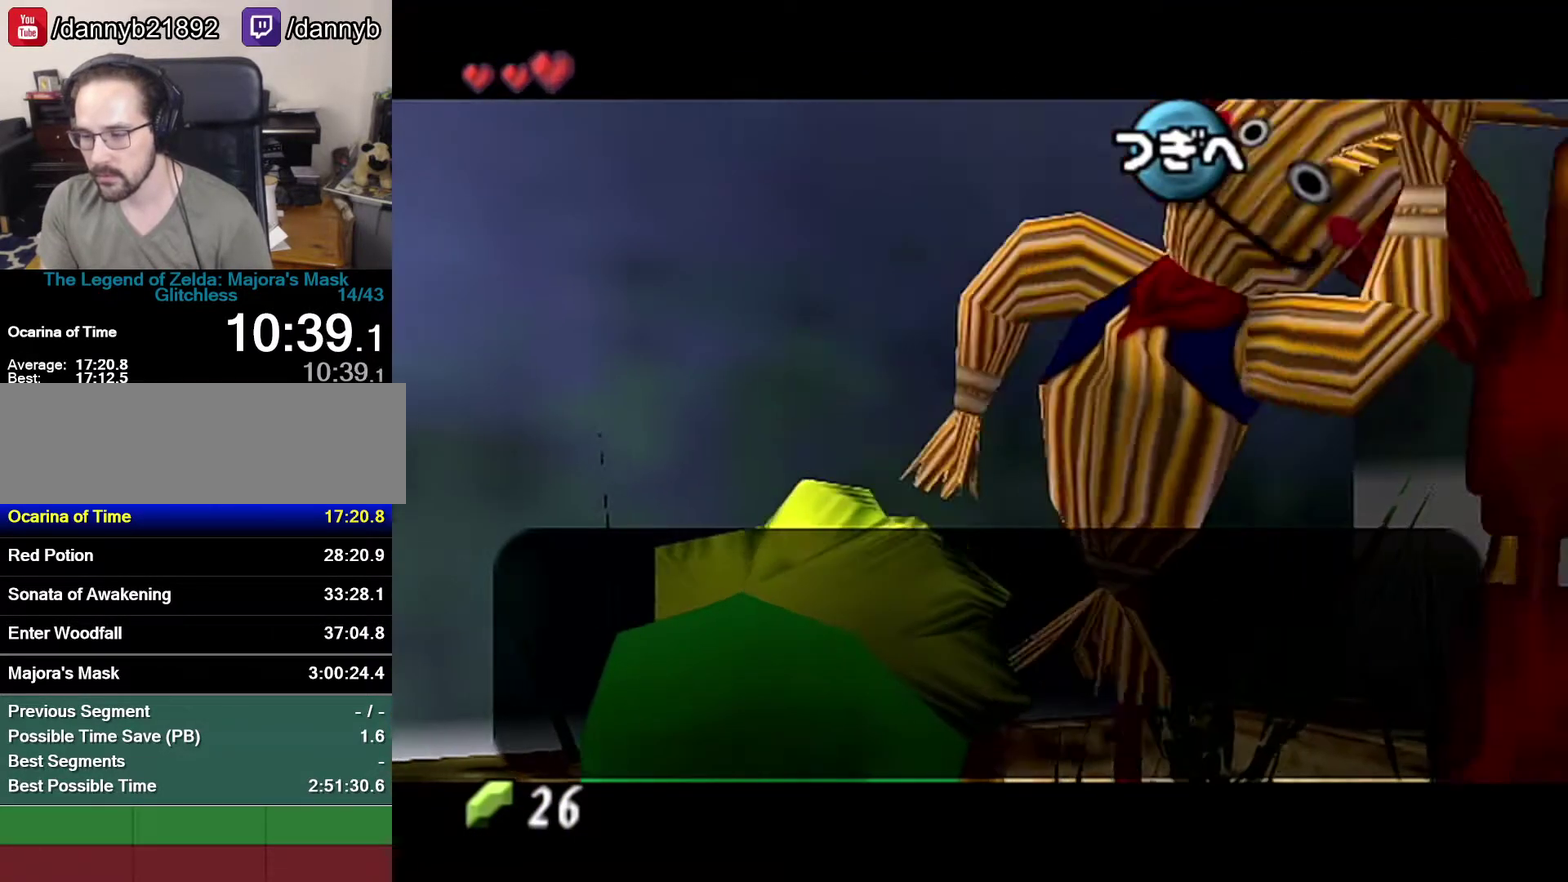
{"buttons": ["B"], "left_stick": "center", "events": [[83, "B", "up"], [150, "B", "down"], [300, "B", "up"], [367, "B", "down"]]}
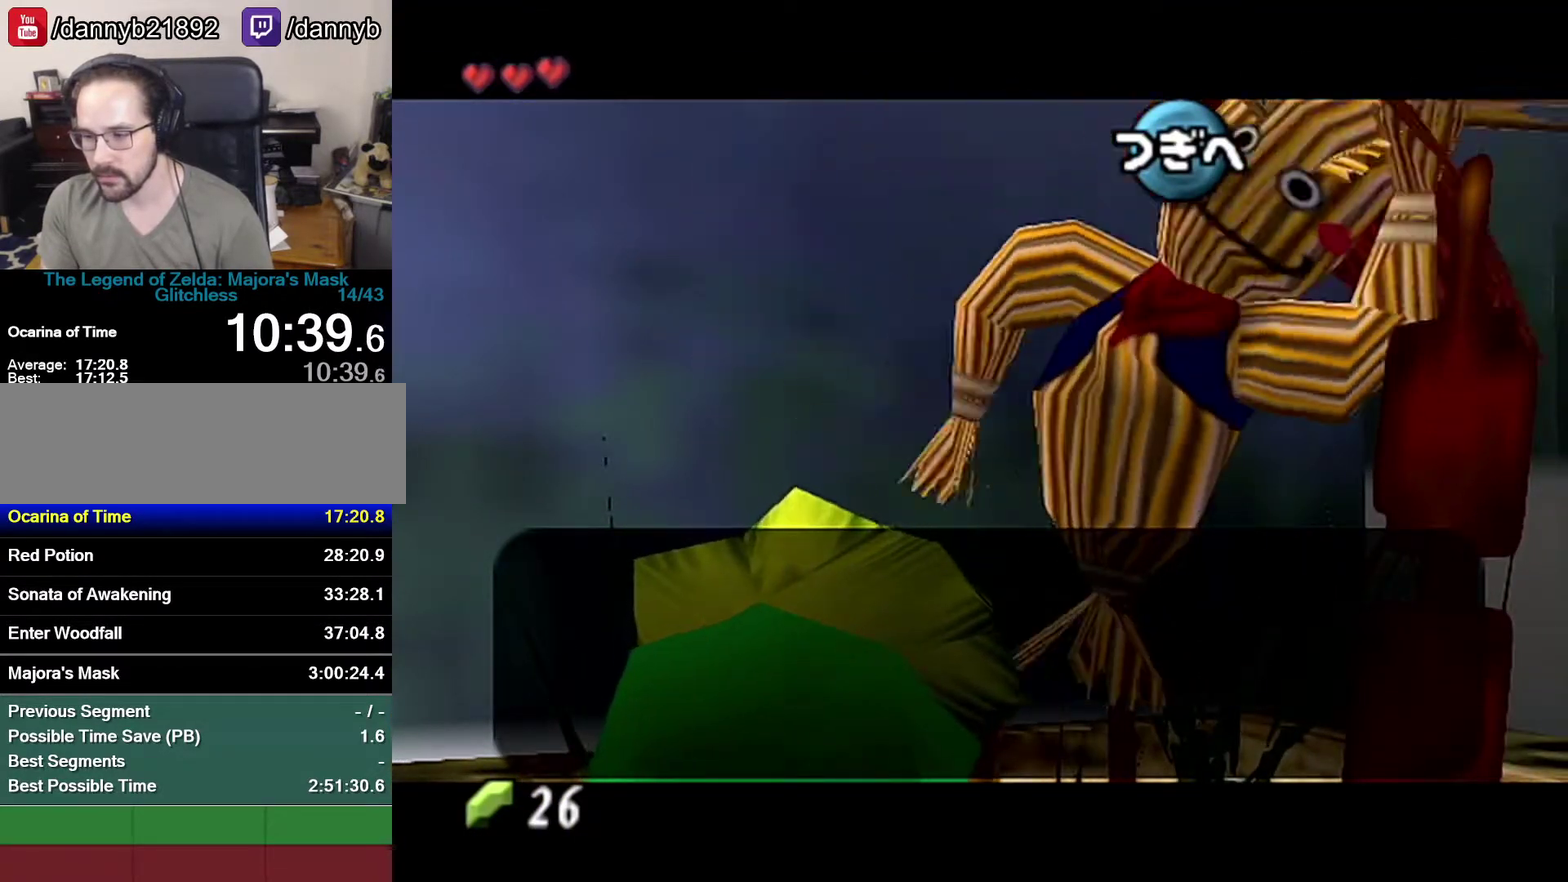
{"buttons": [], "left_stick": "down", "events": [[17, "B", "up"], [367, "left_stick", "down"]]}
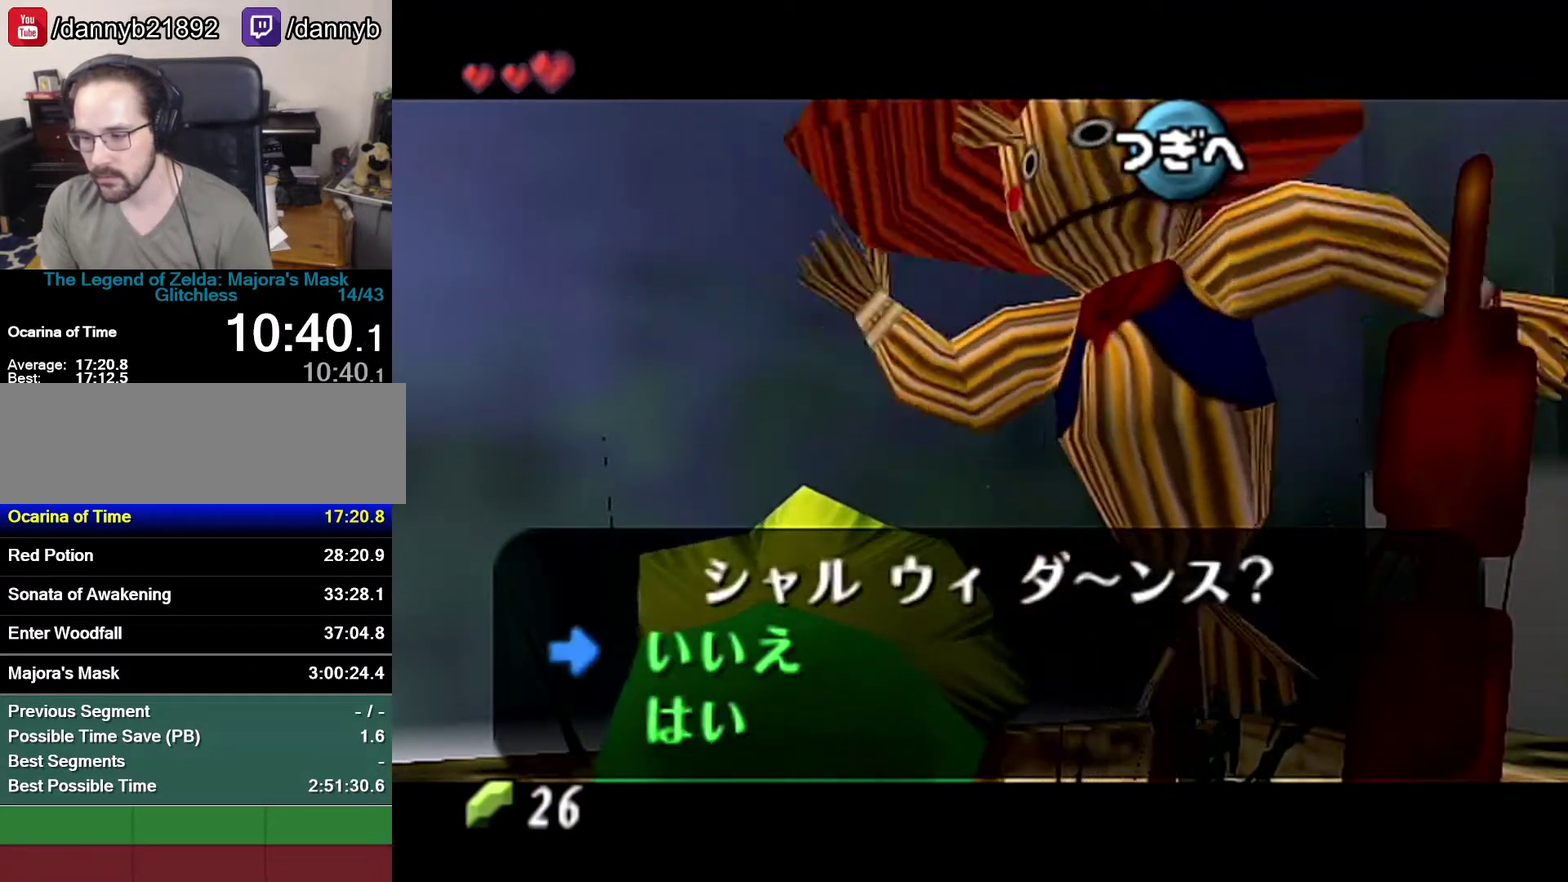
{"buttons": [], "left_stick": "center", "events": [[17, "left_stick", "center"], [117, "B", "down"], [367, "B", "up"]]}
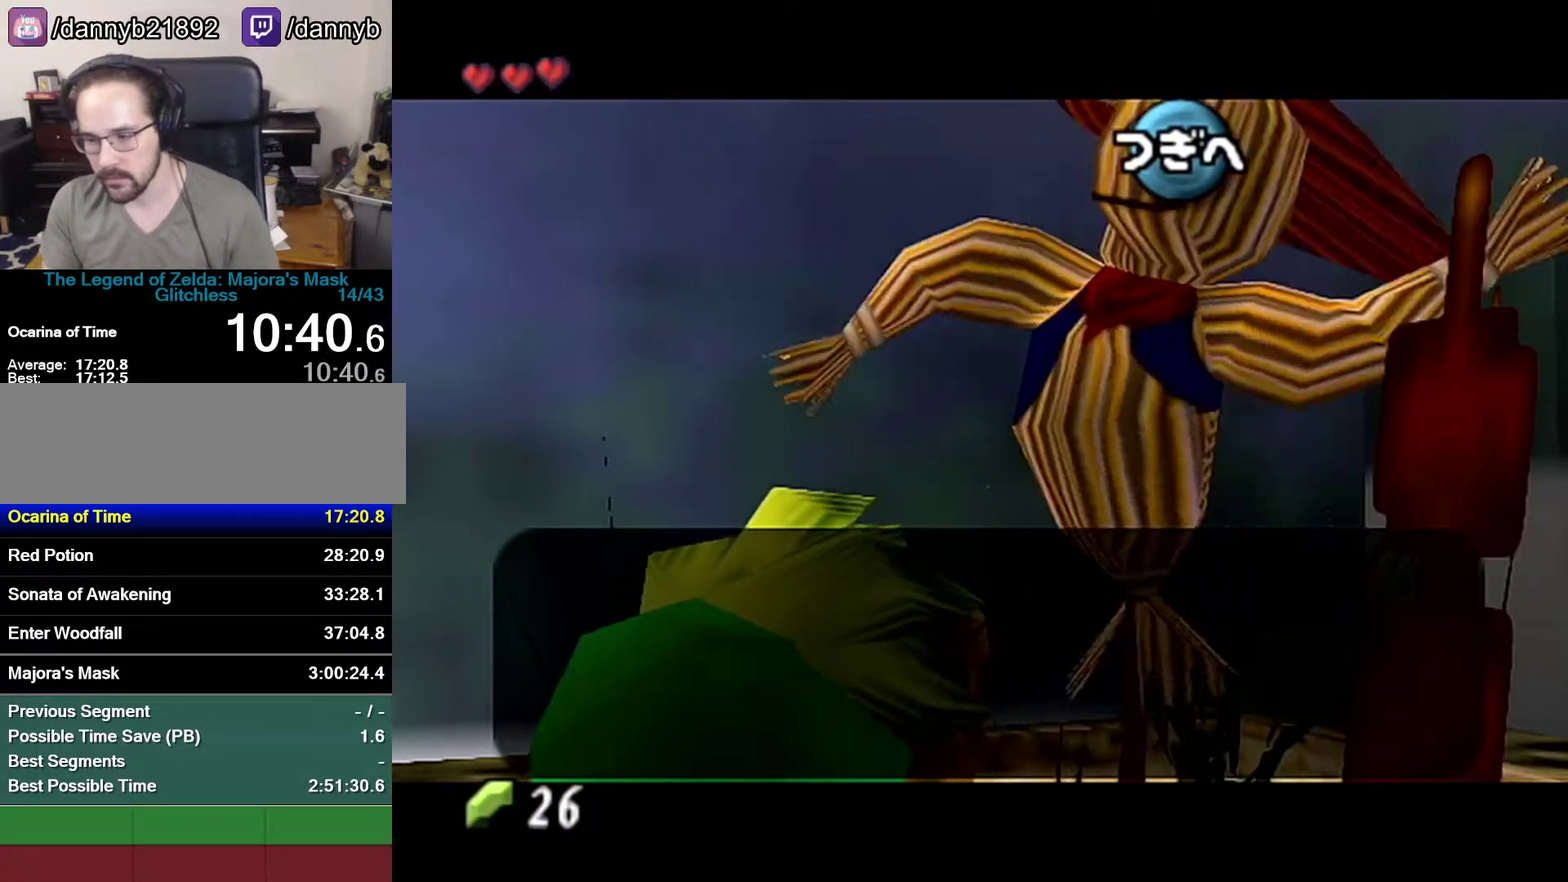
{"buttons": [], "left_stick": "center", "events": [[17, "B", "down"], [83, "B", "up"], [267, "B", "down"], [333, "B", "up"]]}
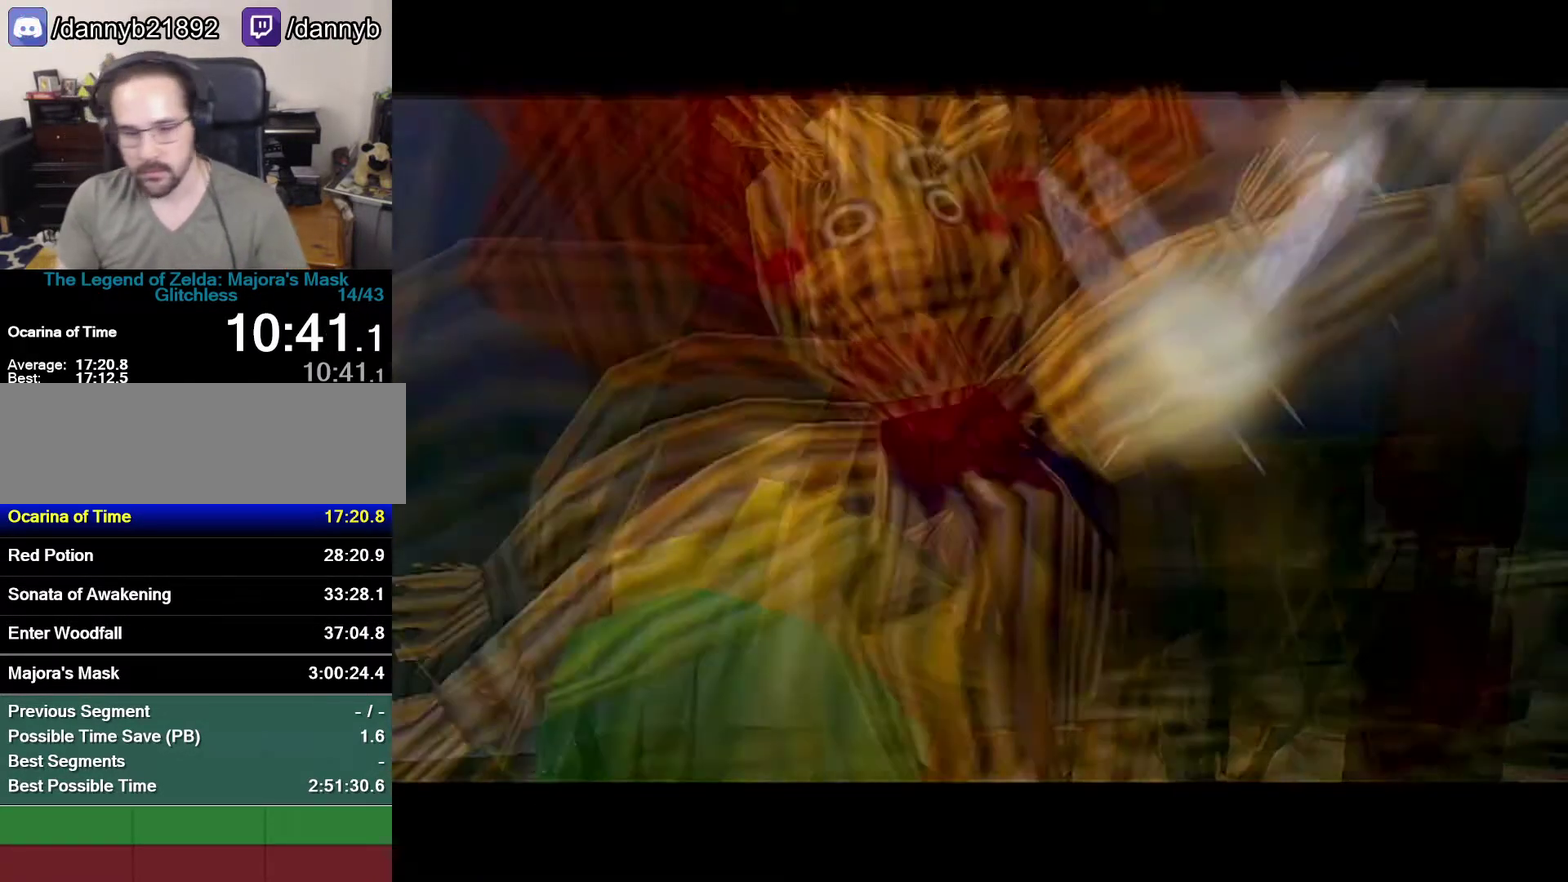
{"buttons": ["B"], "left_stick": "center", "events": [[17, "B", "down"], [83, "B", "up"], [483, "B", "down"]]}
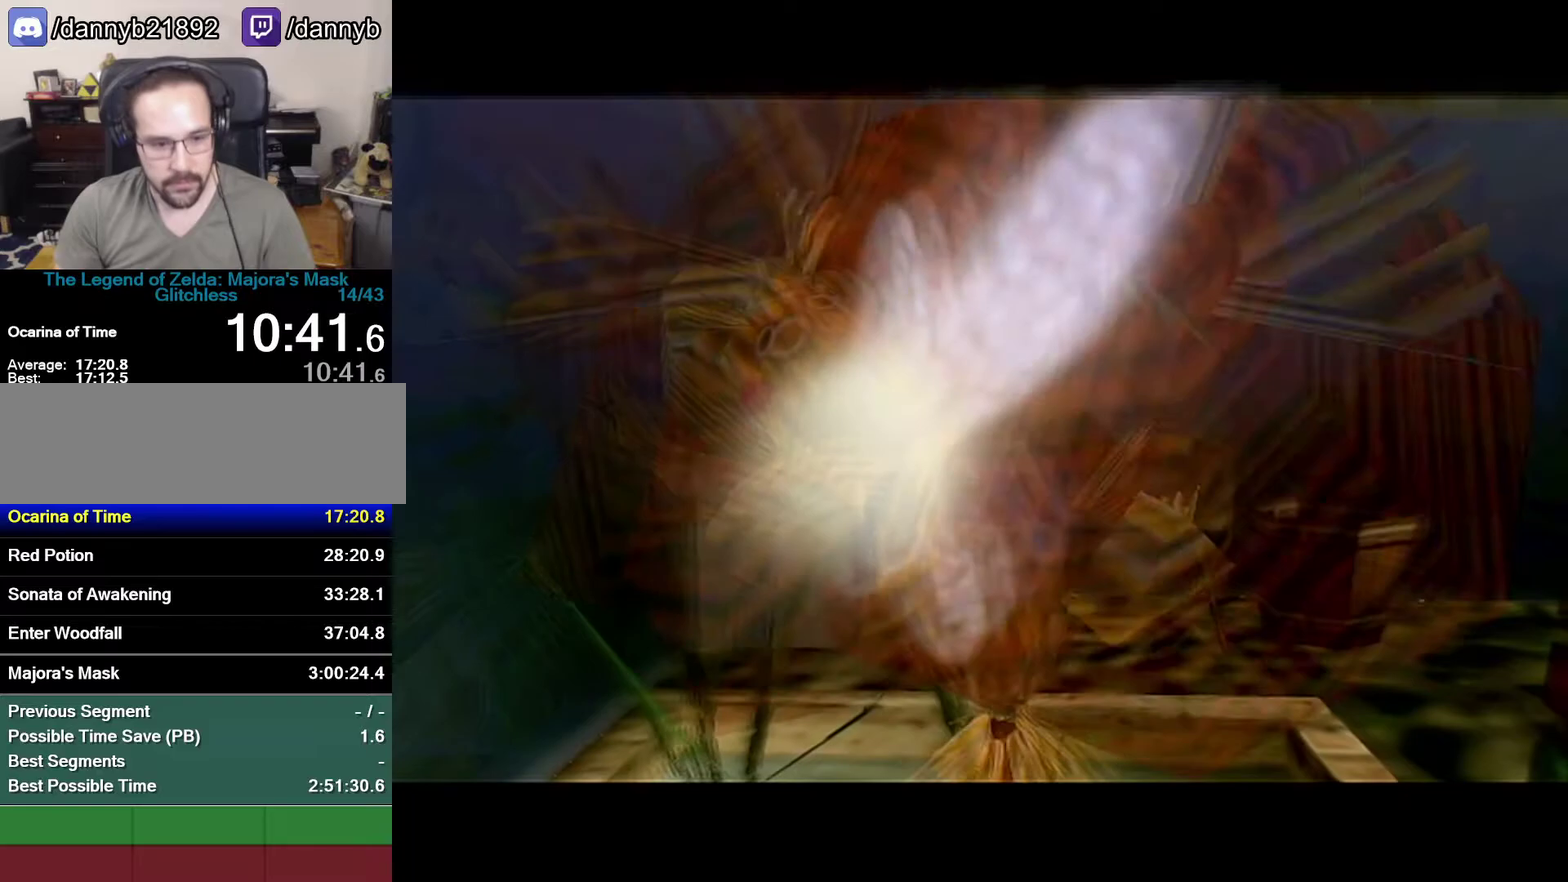
{"buttons": ["B"], "left_stick": "center", "events": [[50, "B", "up"], [233, "B", "down"], [300, "B", "up"], [367, "B", "down"]]}